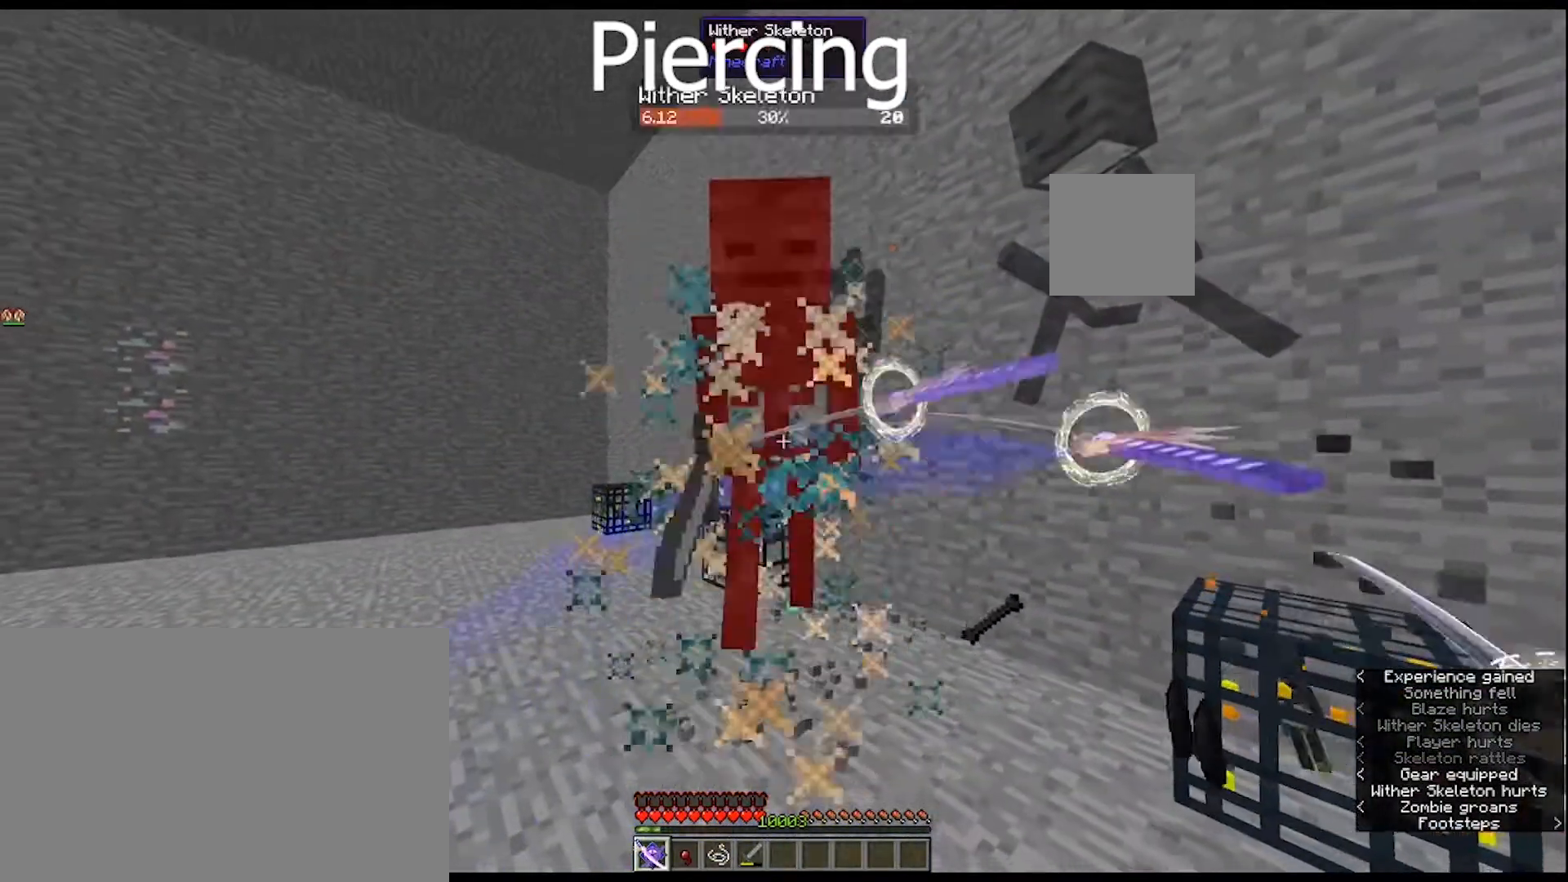
Gameplay with keyboard and mouse; each line is a JSON object with the keys and mouse buttons held at the frame after it. "events" lists presses ("down") and releases ("up") of "1", "2", "3", "4", "5", "a", "alt", "c", "caps_lock", "ctrl", "d", "e", "f", "g", "q", "r", "s", "shift", "space", "t", "tab", "v", "w", "x", "z", "mouse_left", "mouse_wheel" and "mouse_right" between this image and that frame as [ms after this image, input, new state], when the widget could be followed in between. "mouse_left", "mouse_wheel", "mouse_right" = the "left", "wheel", "right" buttons of the "mouse" list. No other keys are recorded. Fast repeated clicks can show as one long hold. "wheel" means that the mouse wheel is clicked or scrolled. "mouse_move" is the direction in which the mouse moves at that frame (one of eight, or "still"), when it could be read.
{"keys": ["s", "space"], "mouse": [], "mouse_move": "still", "events": [[33, "mouse_right", "down"], [133, "mouse_right", "up"], [133, "s", "down"], [167, "mouse_right", "down"], [333, "mouse_right", "up"], [433, "mouse_right", "down"], [500, "mouse_right", "up"]]}
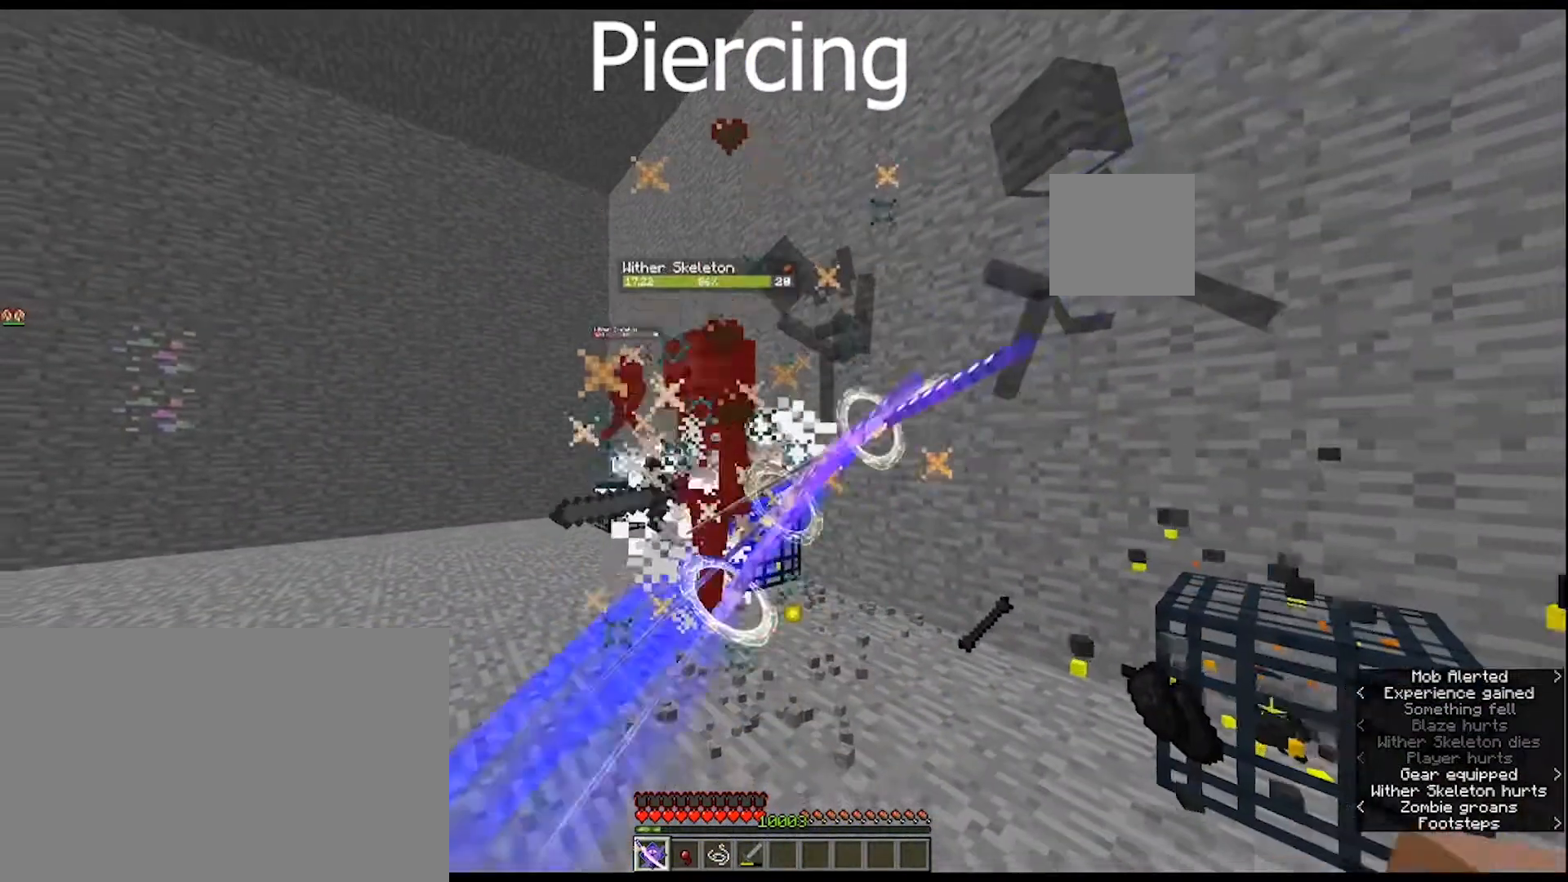
{"keys": ["s", "space"], "mouse": ["right"], "mouse_move": "still", "events": [[100, "mouse_right", "down"], [200, "mouse_right", "up"], [300, "mouse_right", "down"], [433, "mouse_right", "up"], [467, "mouse_right", "down"]]}
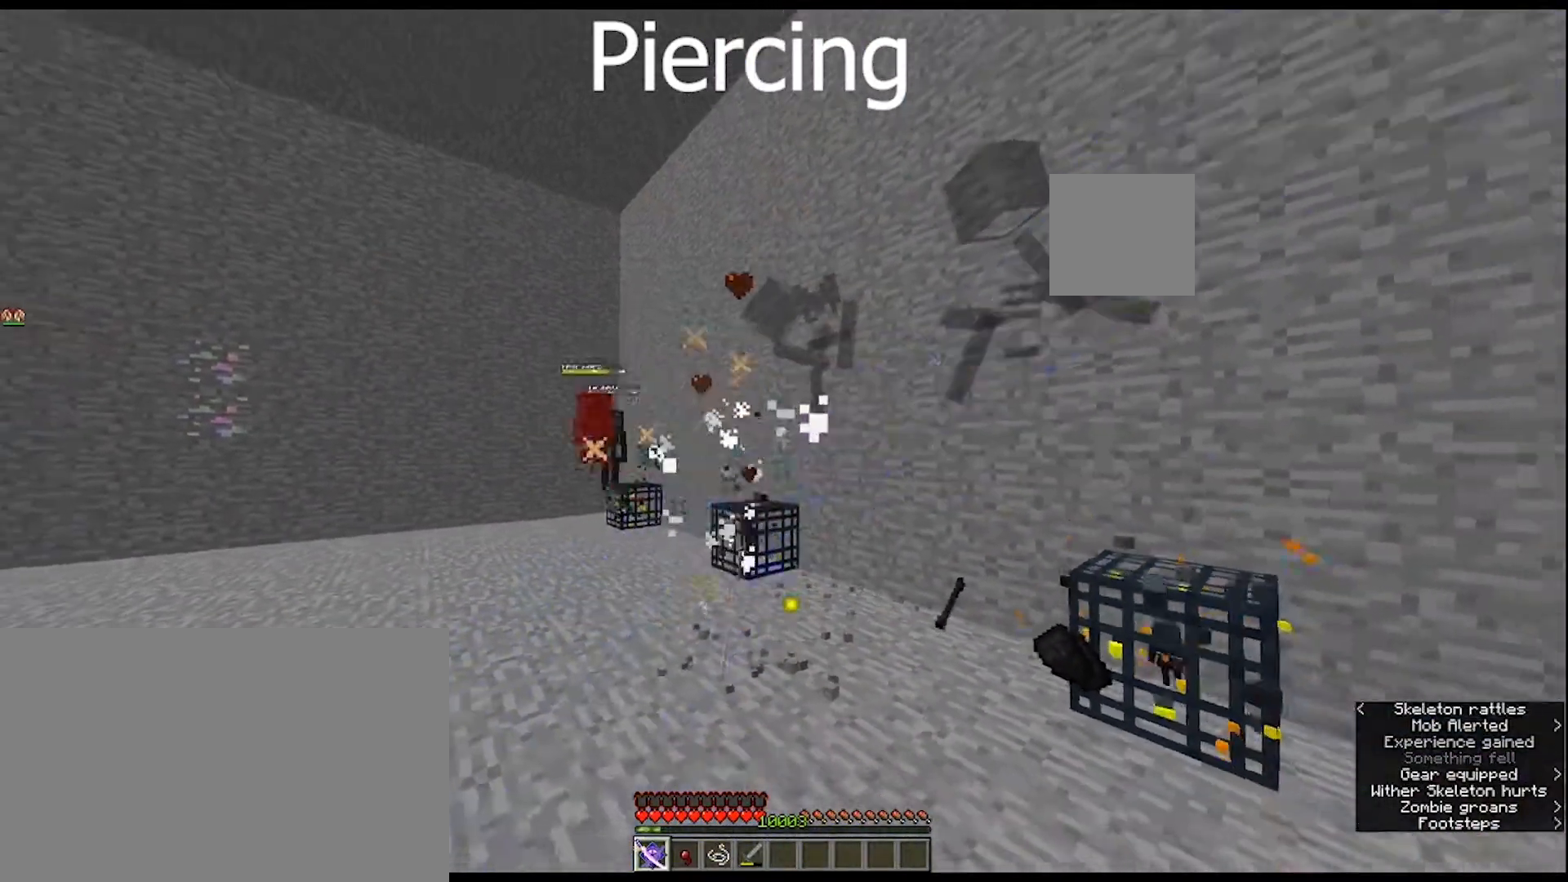
{"keys": ["a", "space"], "mouse": [], "mouse_move": "still", "events": [[133, "mouse_right", "up"], [233, "mouse_right", "down"], [300, "mouse_right", "up"], [367, "a", "down"], [367, "s", "up"]]}
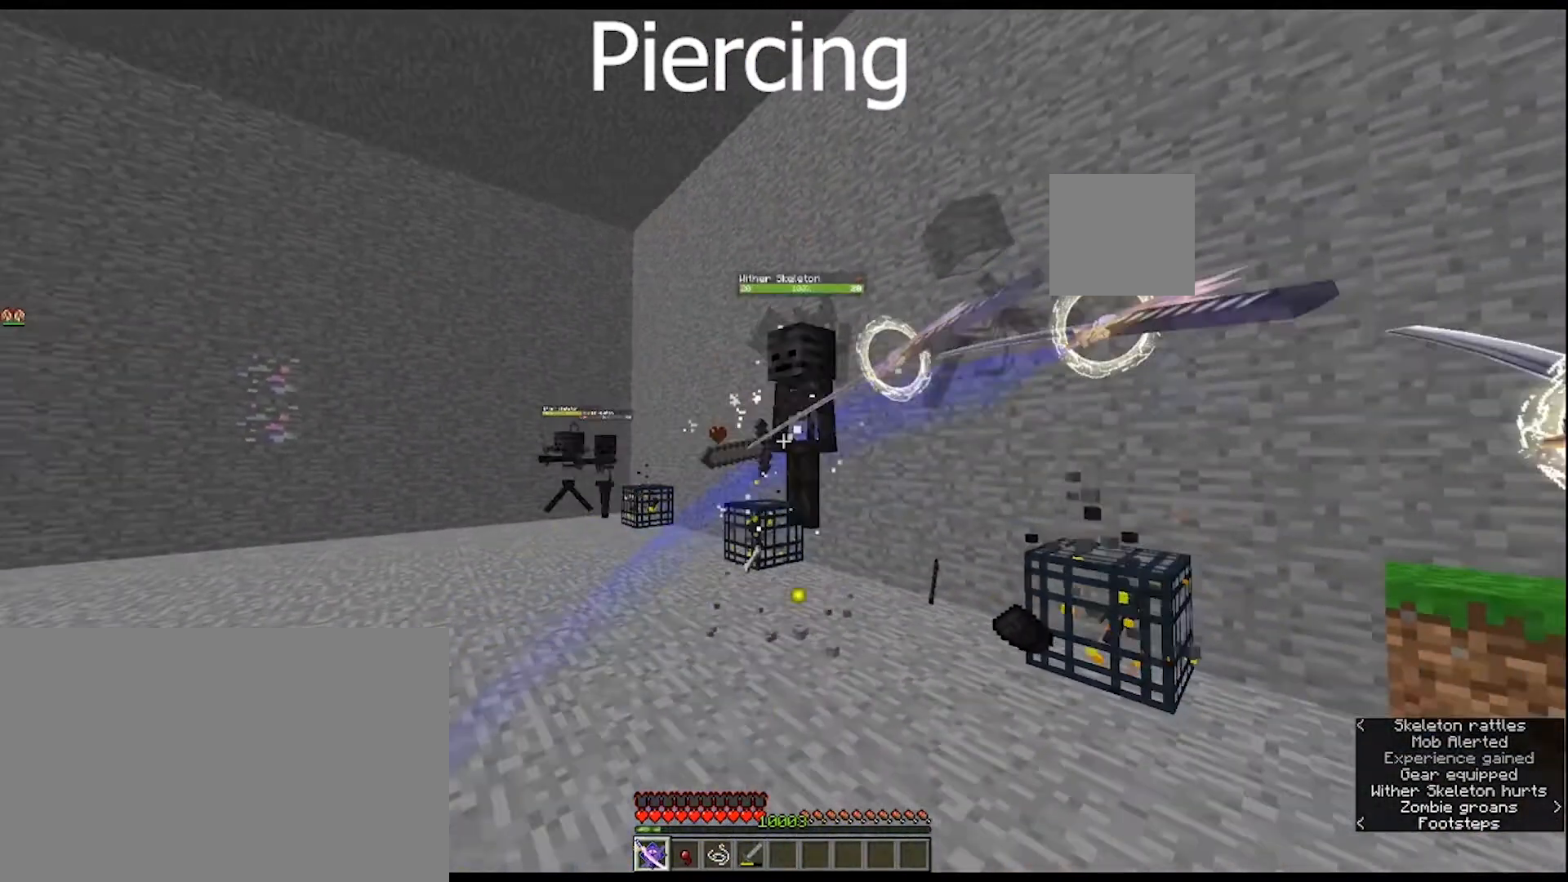
{"keys": ["a", "space"], "mouse": [], "mouse_move": "still", "events": []}
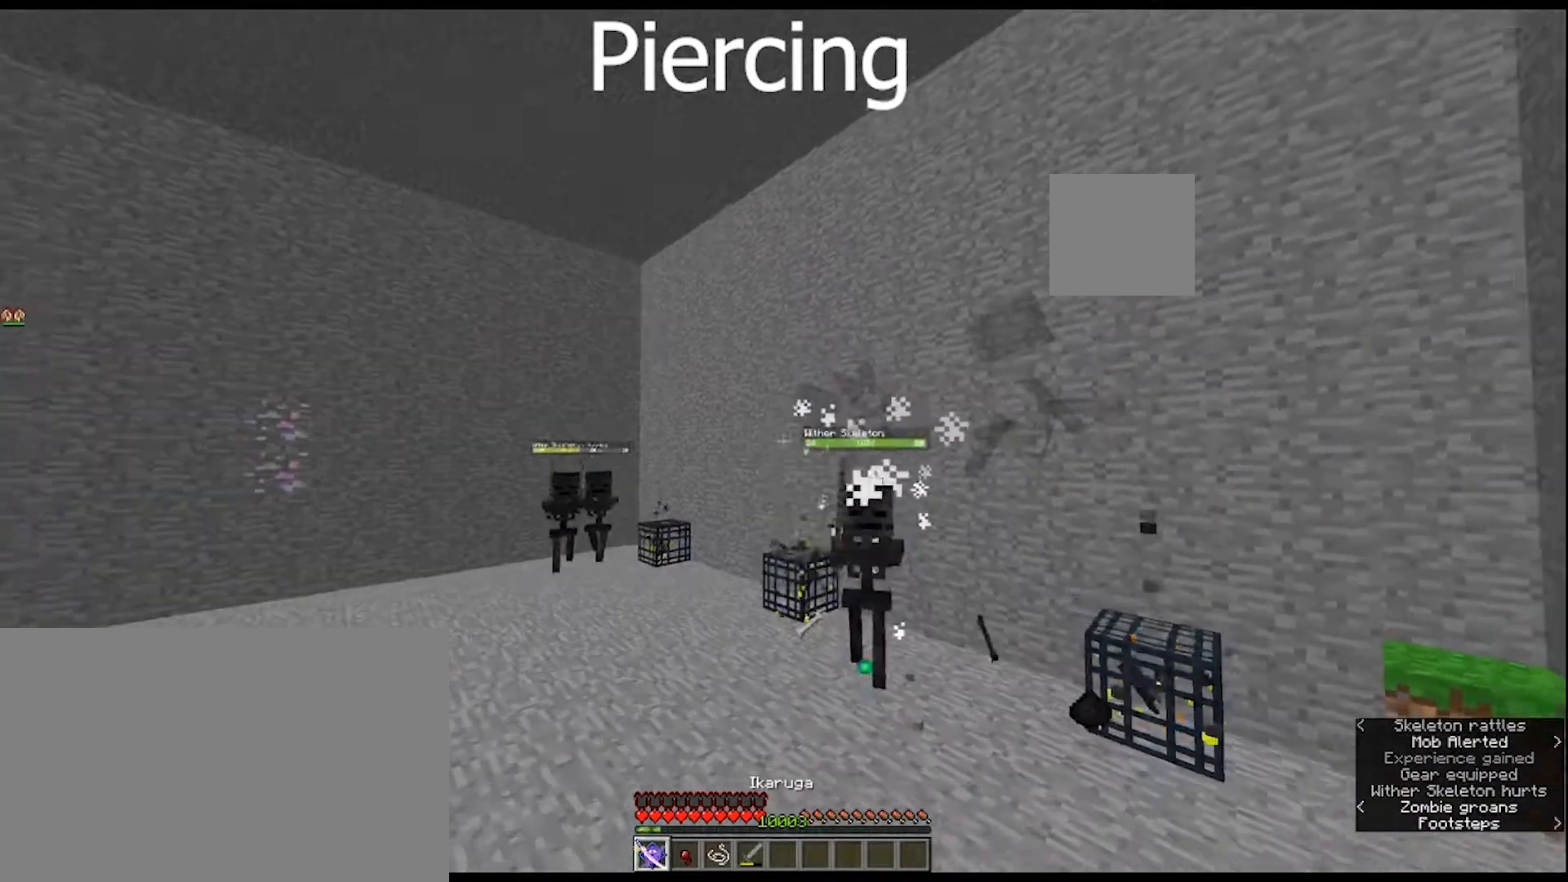
{"keys": ["a", "s"], "mouse": [], "mouse_move": "still", "events": [[200, "space", "up"], [433, "s", "down"]]}
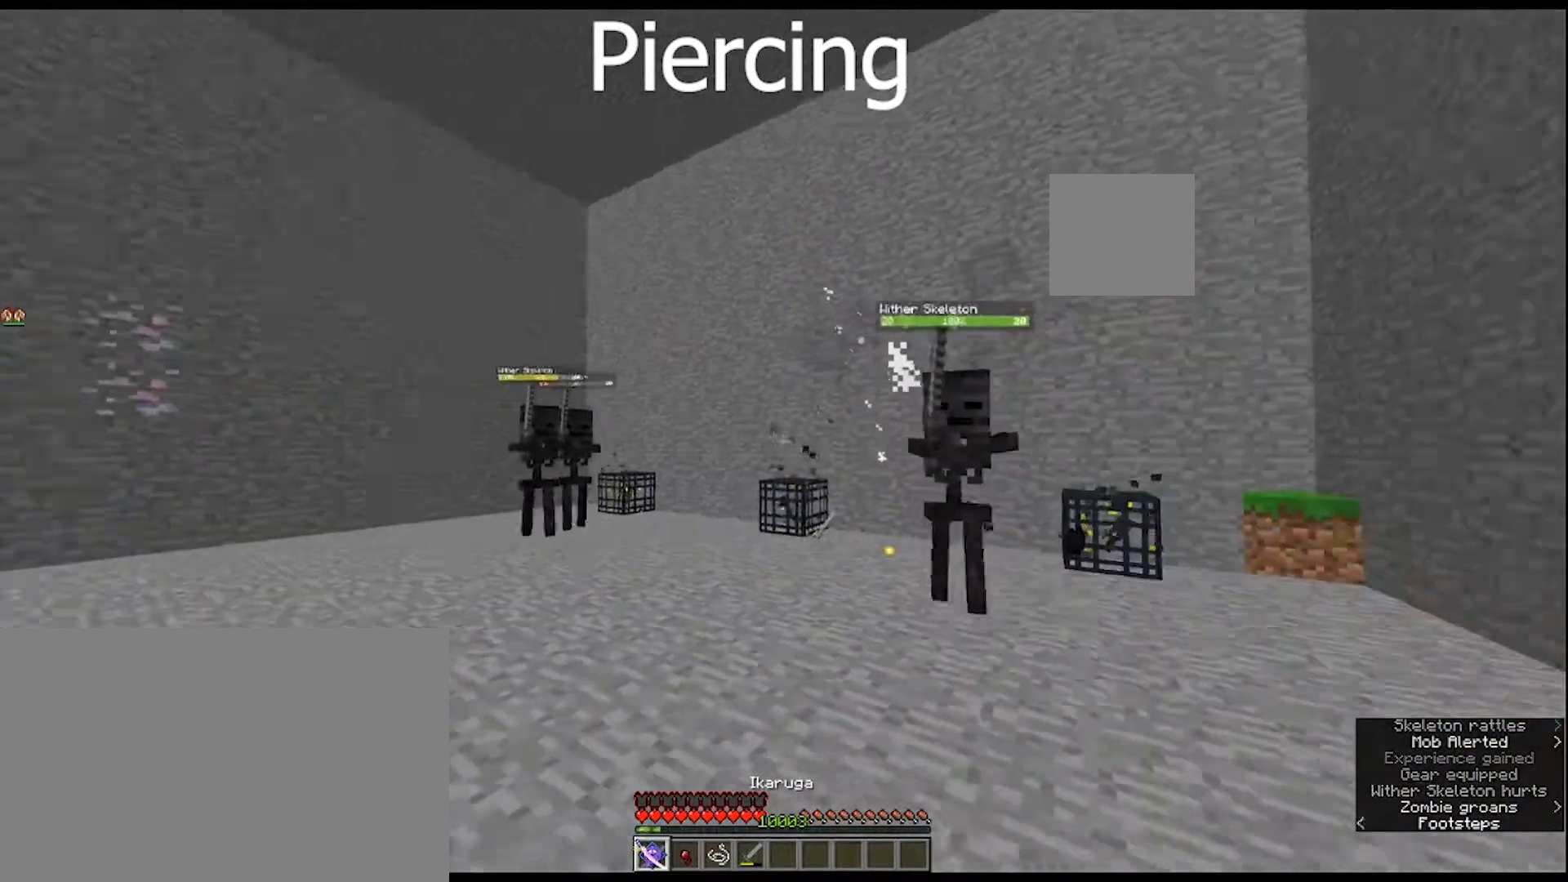
{"keys": ["s"], "mouse": [], "mouse_move": "still", "events": [[500, "a", "up"]]}
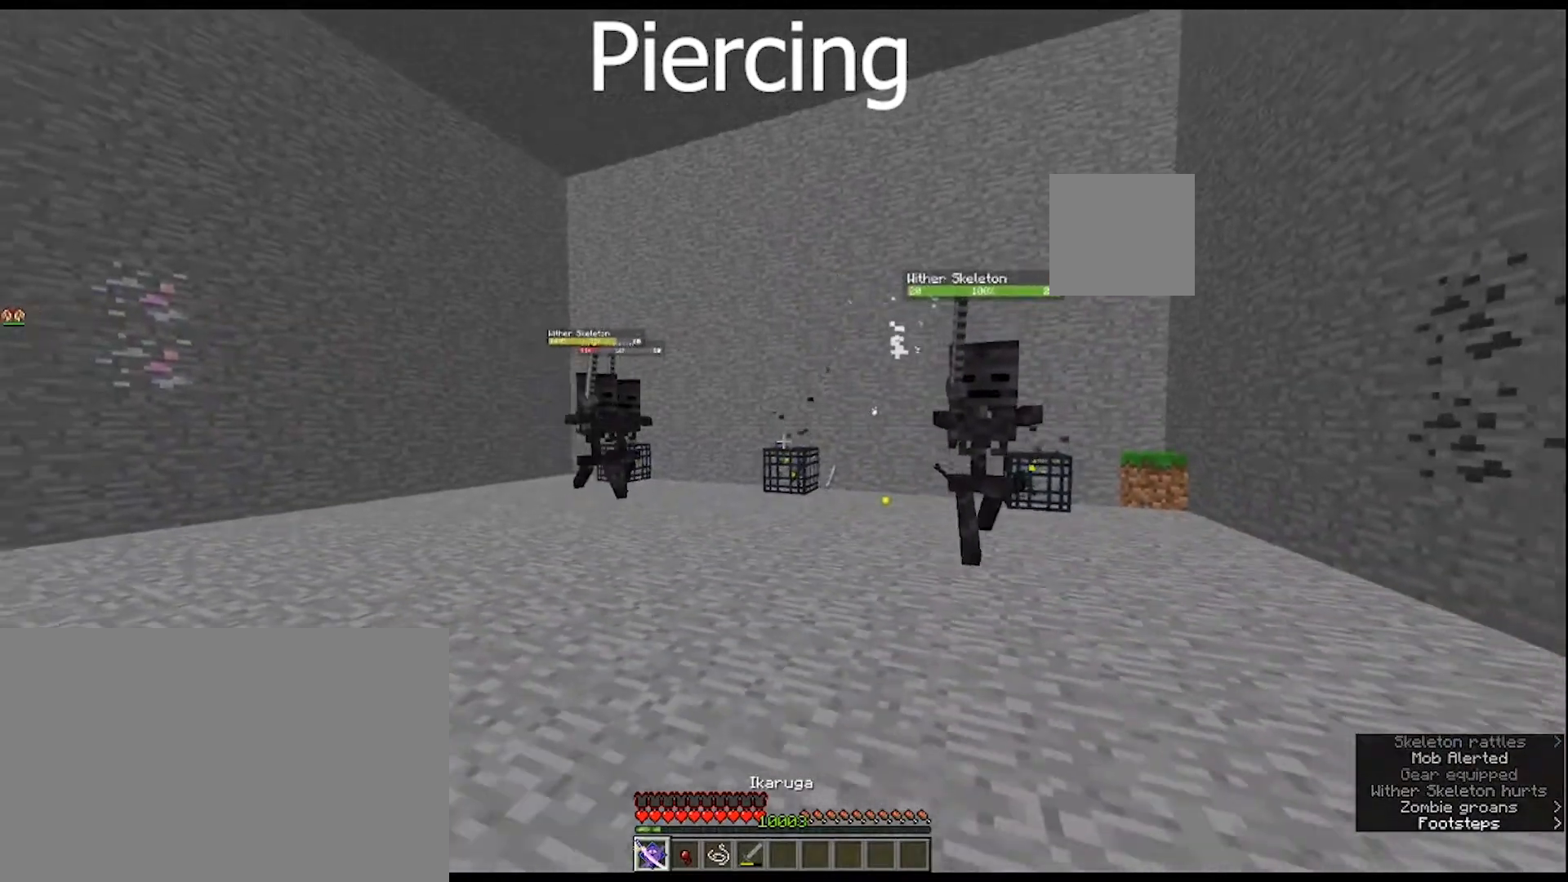
{"keys": ["r", "s"], "mouse": [], "mouse_move": "still", "events": [[500, "r", "down"]]}
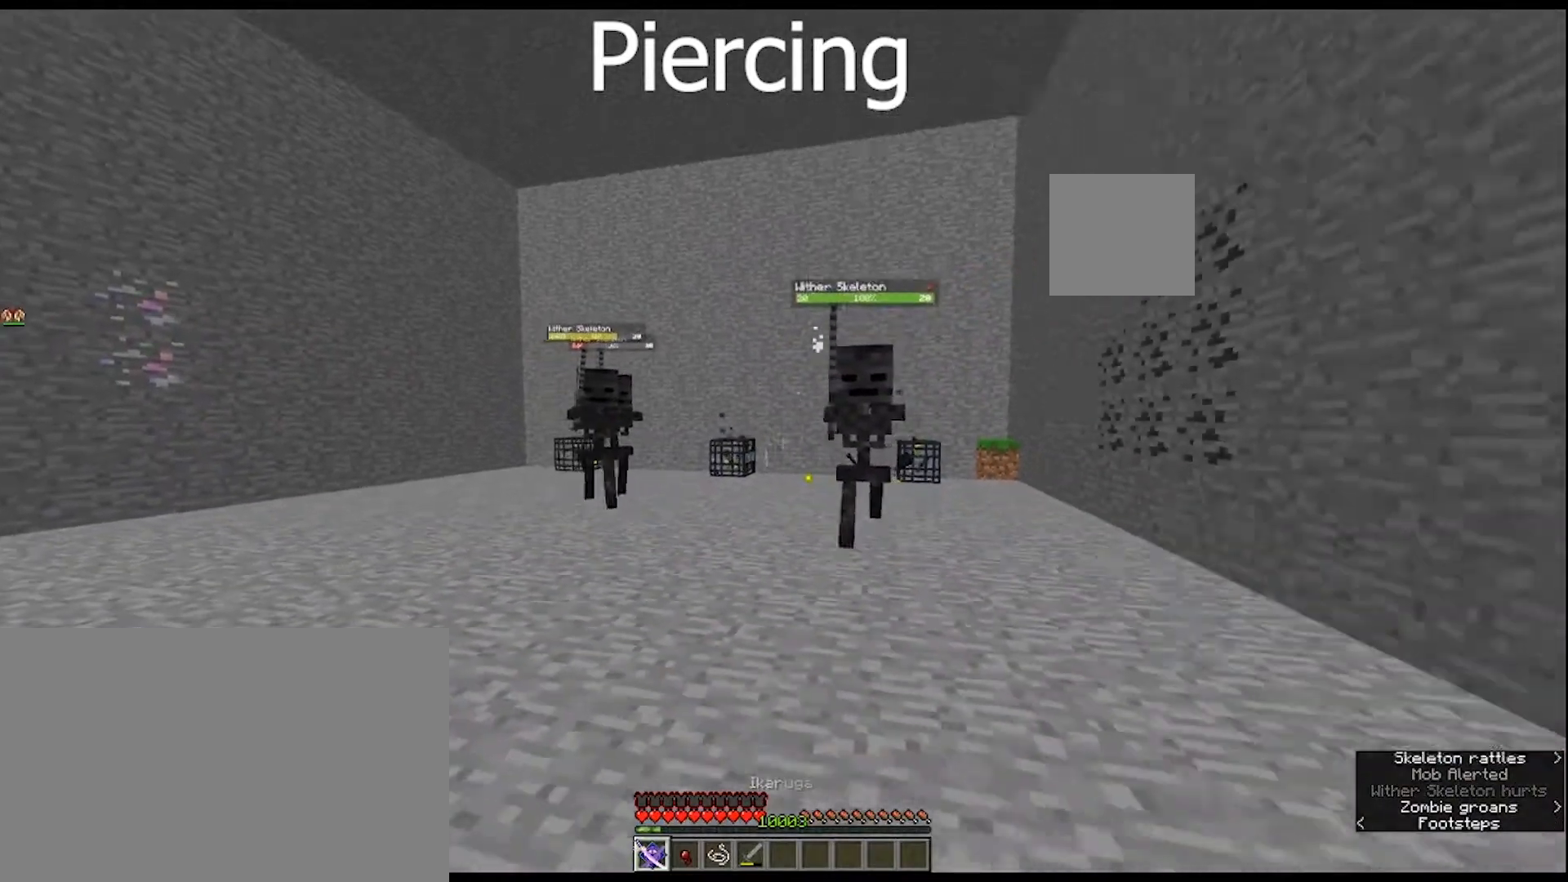
{"keys": ["r", "s"], "mouse": [], "mouse_move": "still", "events": [[233, "r", "up"], [333, "r", "down"]]}
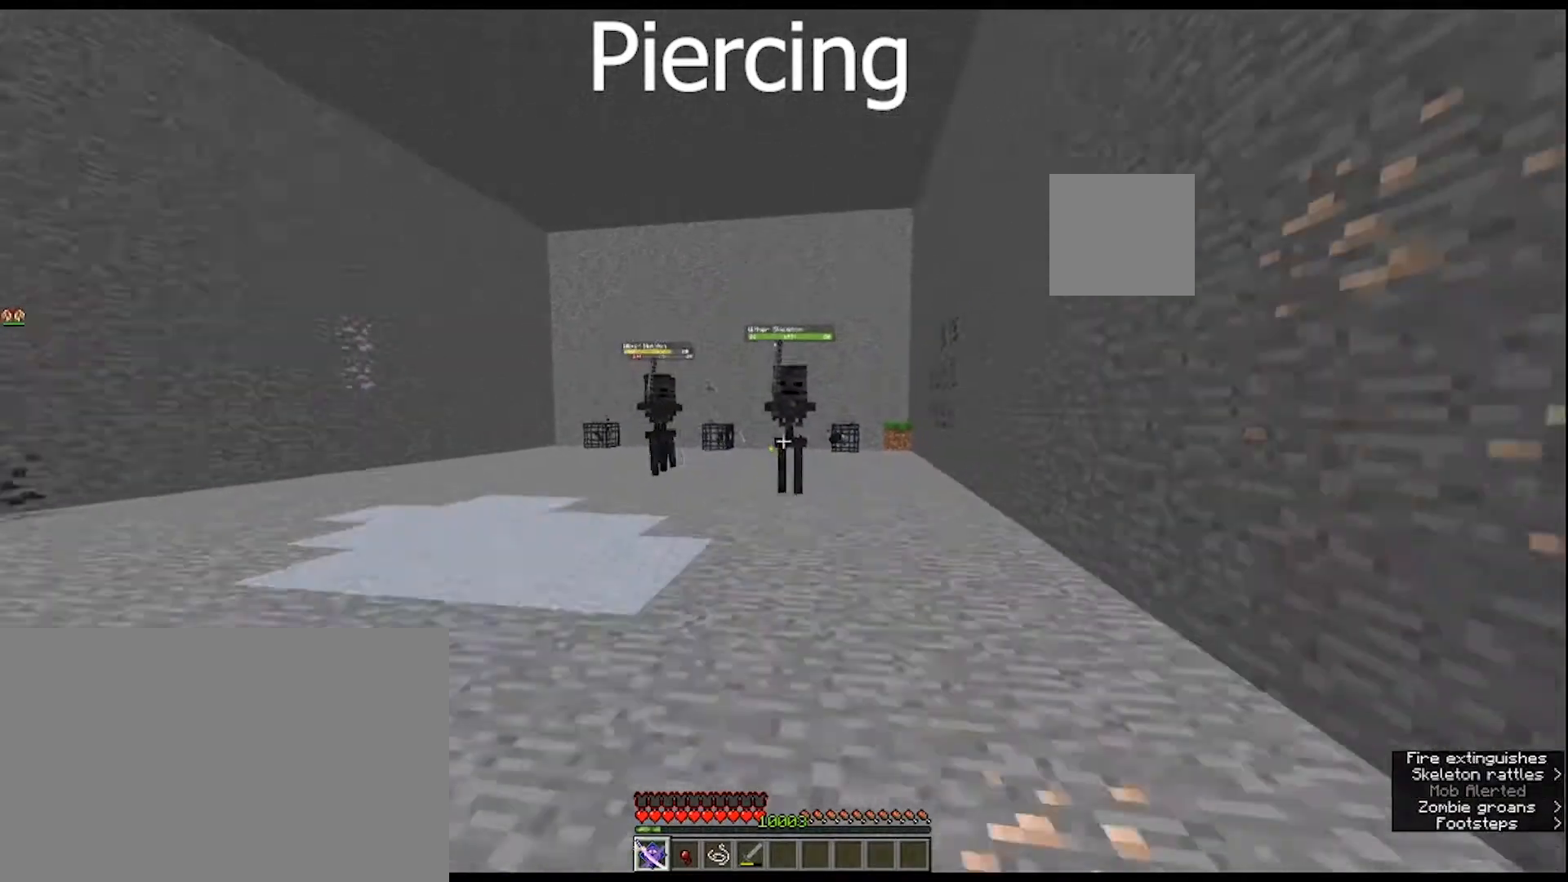
{"keys": ["s"], "mouse": [], "mouse_move": "still", "events": [[33, "r", "up"], [133, "r", "down"], [300, "r", "up"]]}
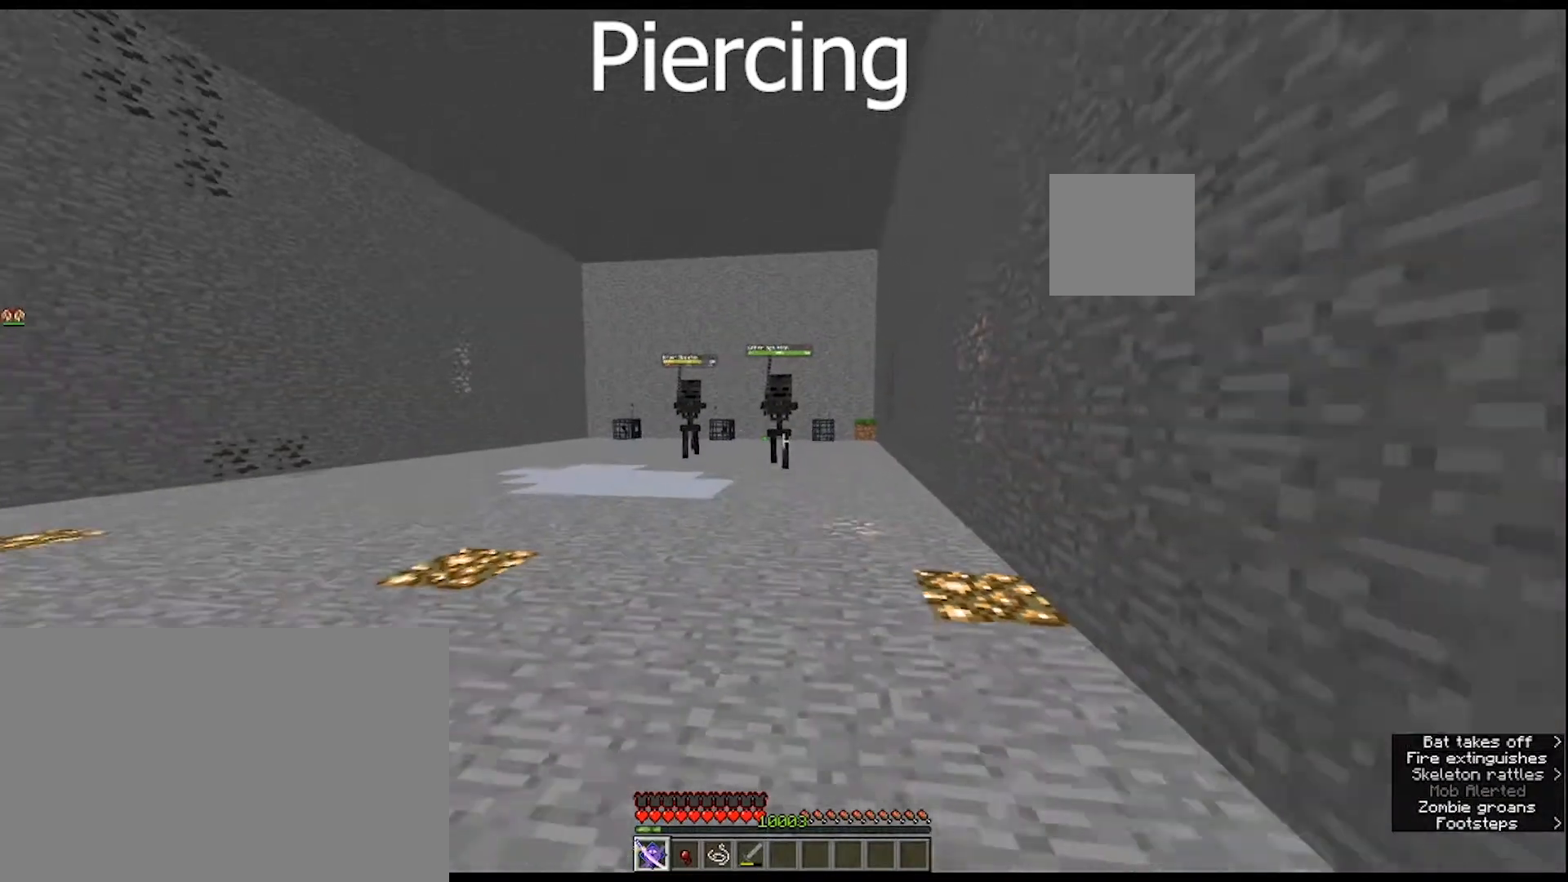
{"keys": [], "mouse": ["right"], "mouse_move": "still", "events": [[100, "s", "up"], [133, "a", "down"], [333, "a", "up"], [500, "mouse_right", "down"]]}
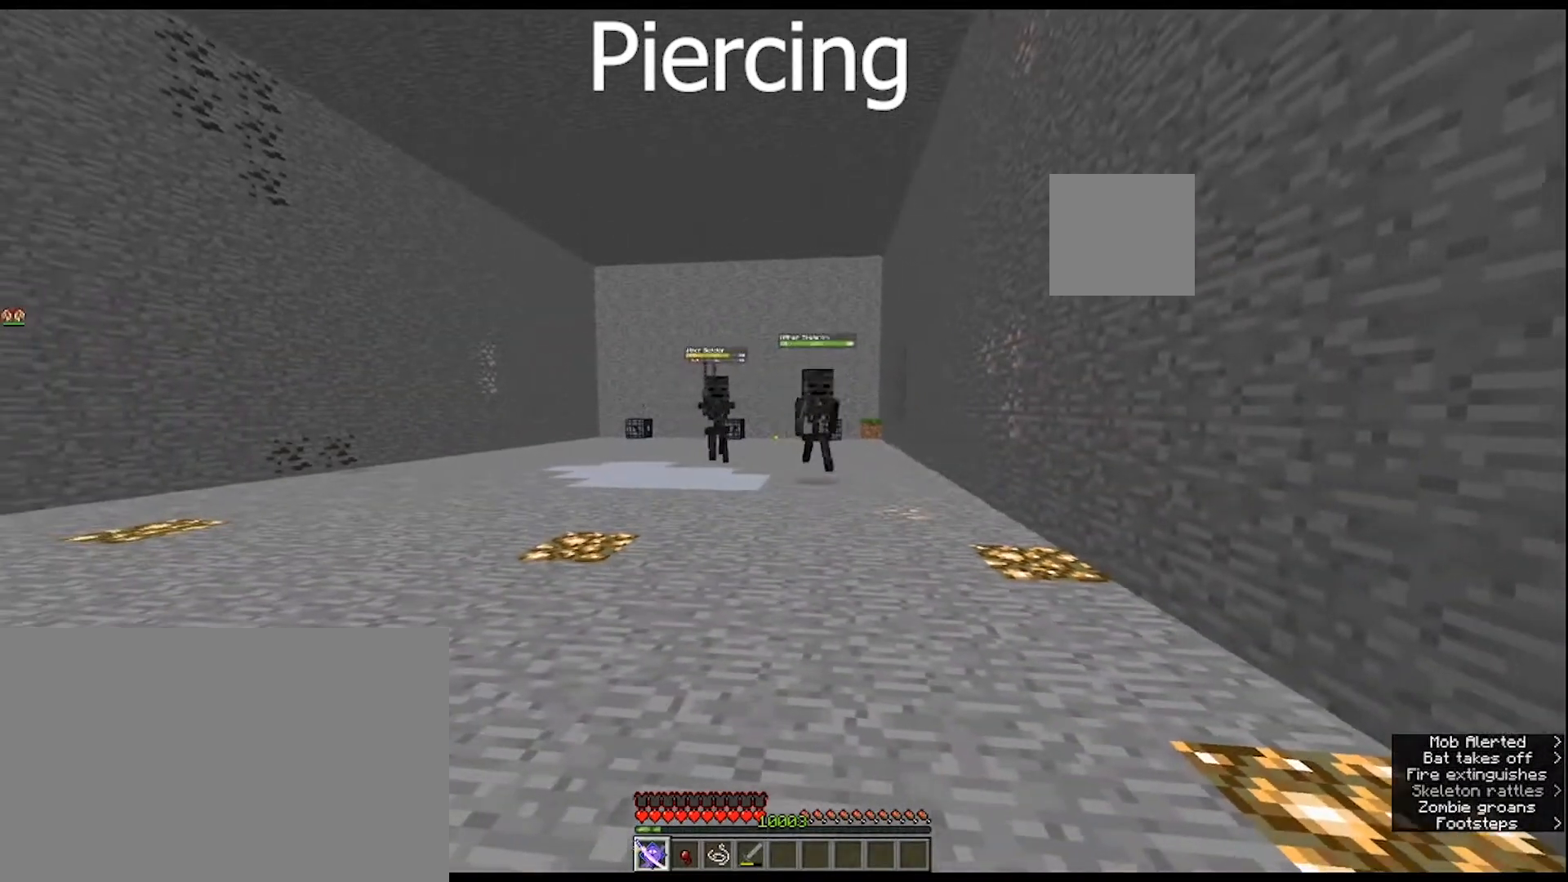
{"keys": ["s"], "mouse": ["right"], "mouse_move": "still", "events": [[233, "s", "down"]]}
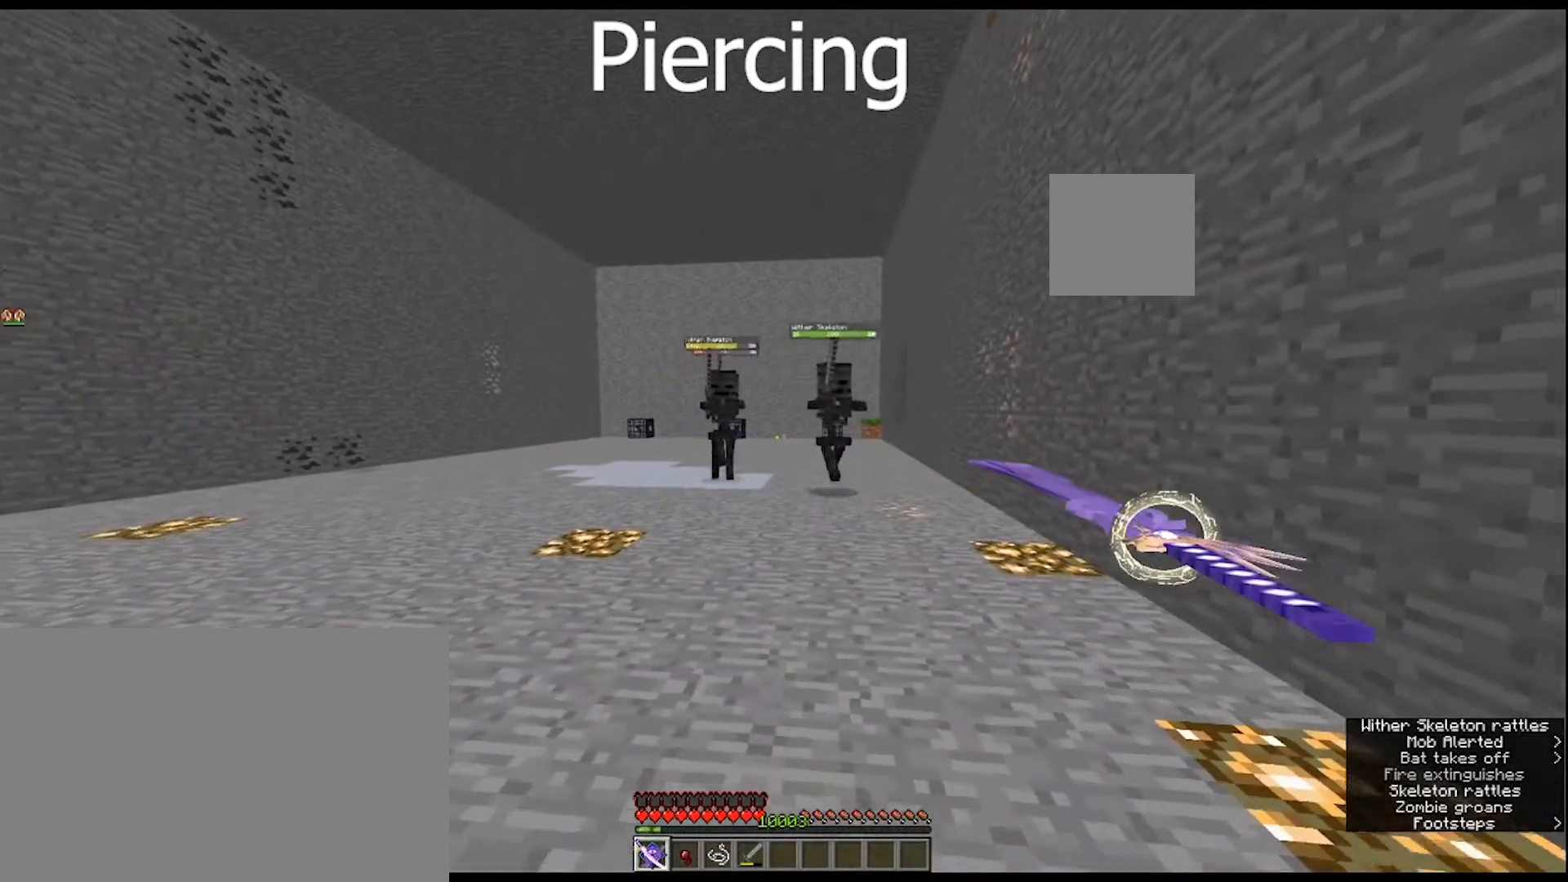
{"keys": ["s"], "mouse": ["right"], "mouse_move": "still", "events": []}
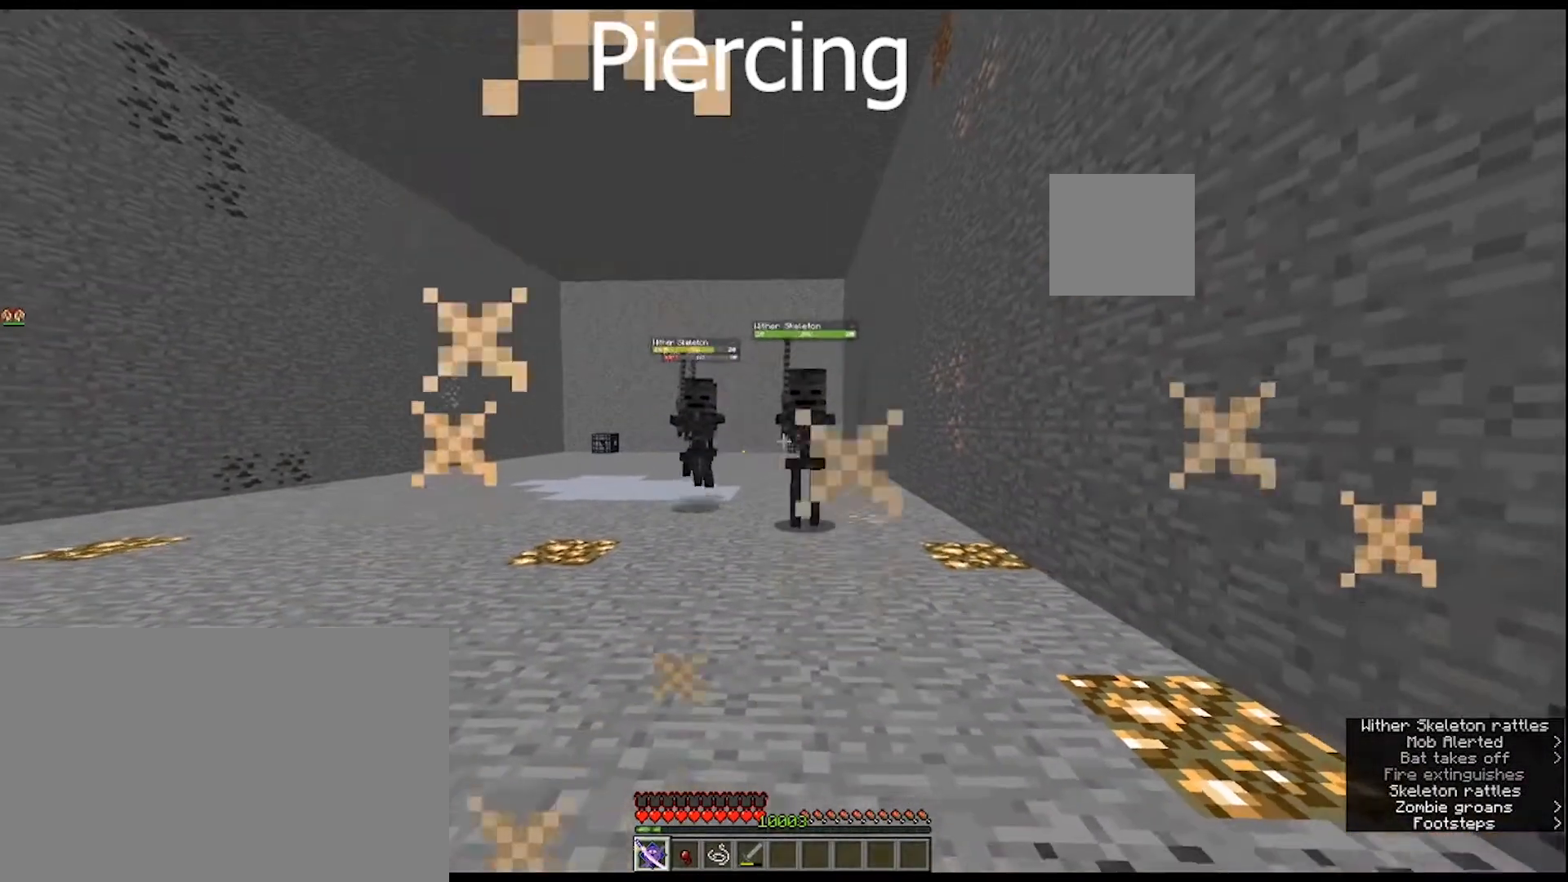
{"keys": ["s"], "mouse": [], "mouse_move": "left", "events": [[500, "mouse_right", "up"]]}
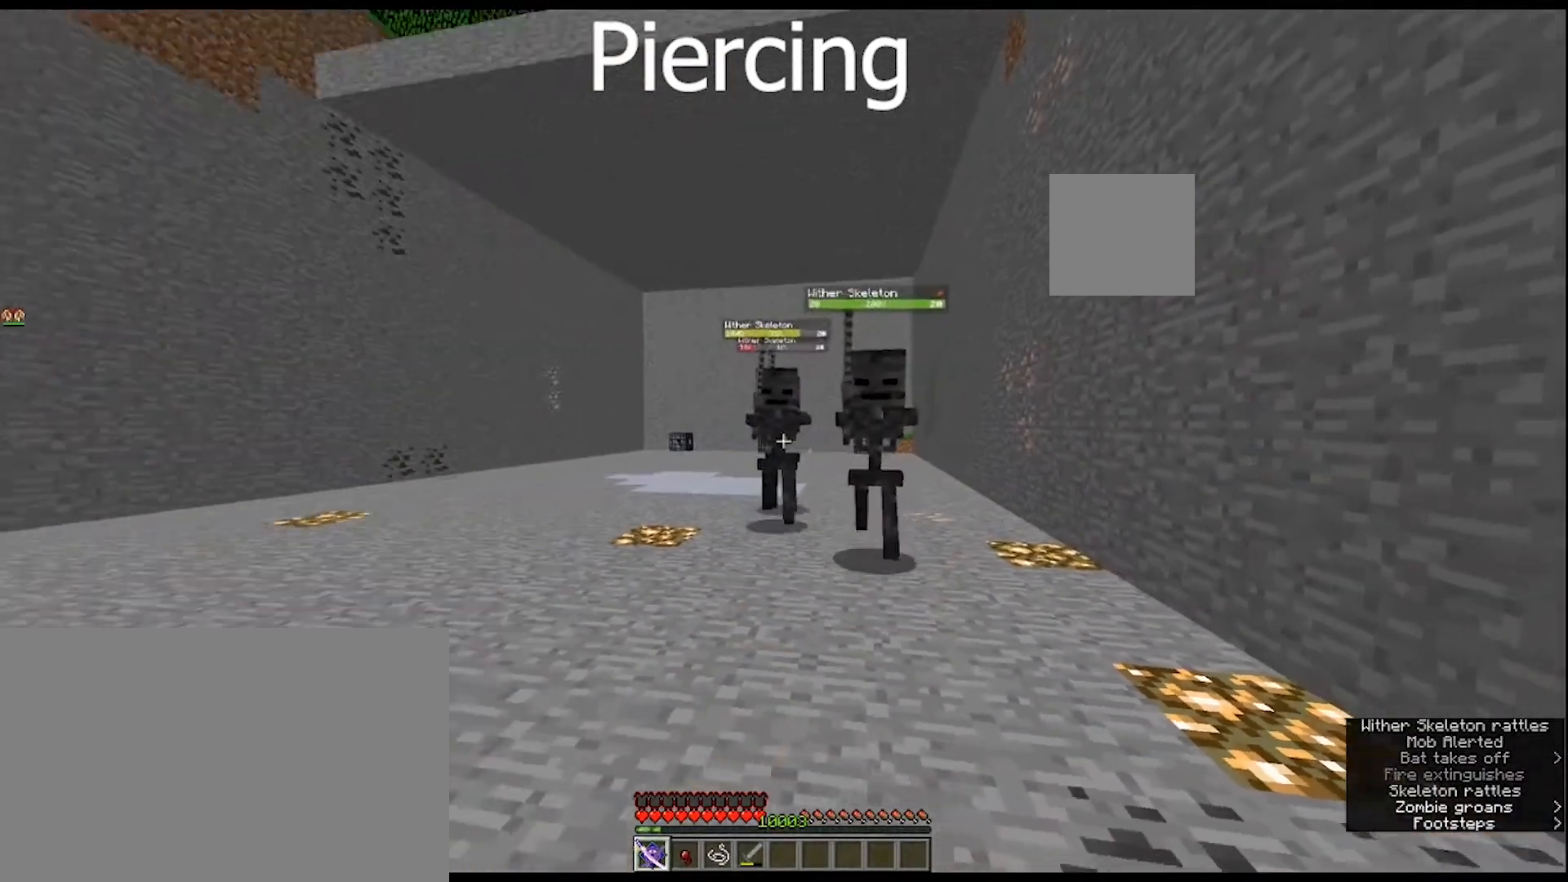
{"keys": ["s"], "mouse": [], "mouse_move": "still", "events": []}
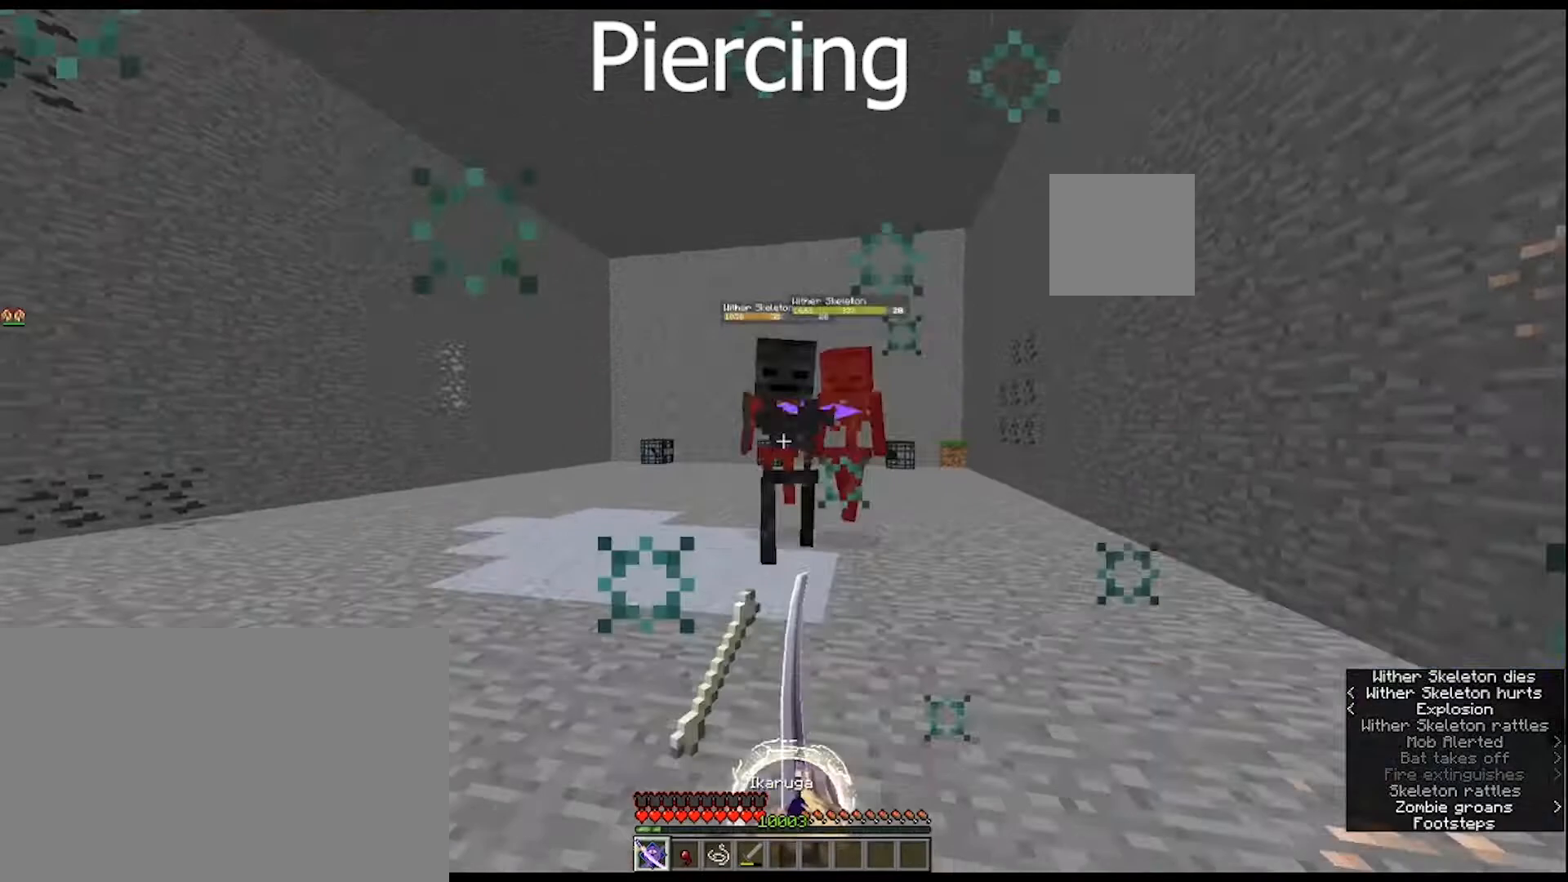
{"keys": ["r", "s"], "mouse": [], "mouse_move": "still", "events": [[500, "r", "down"]]}
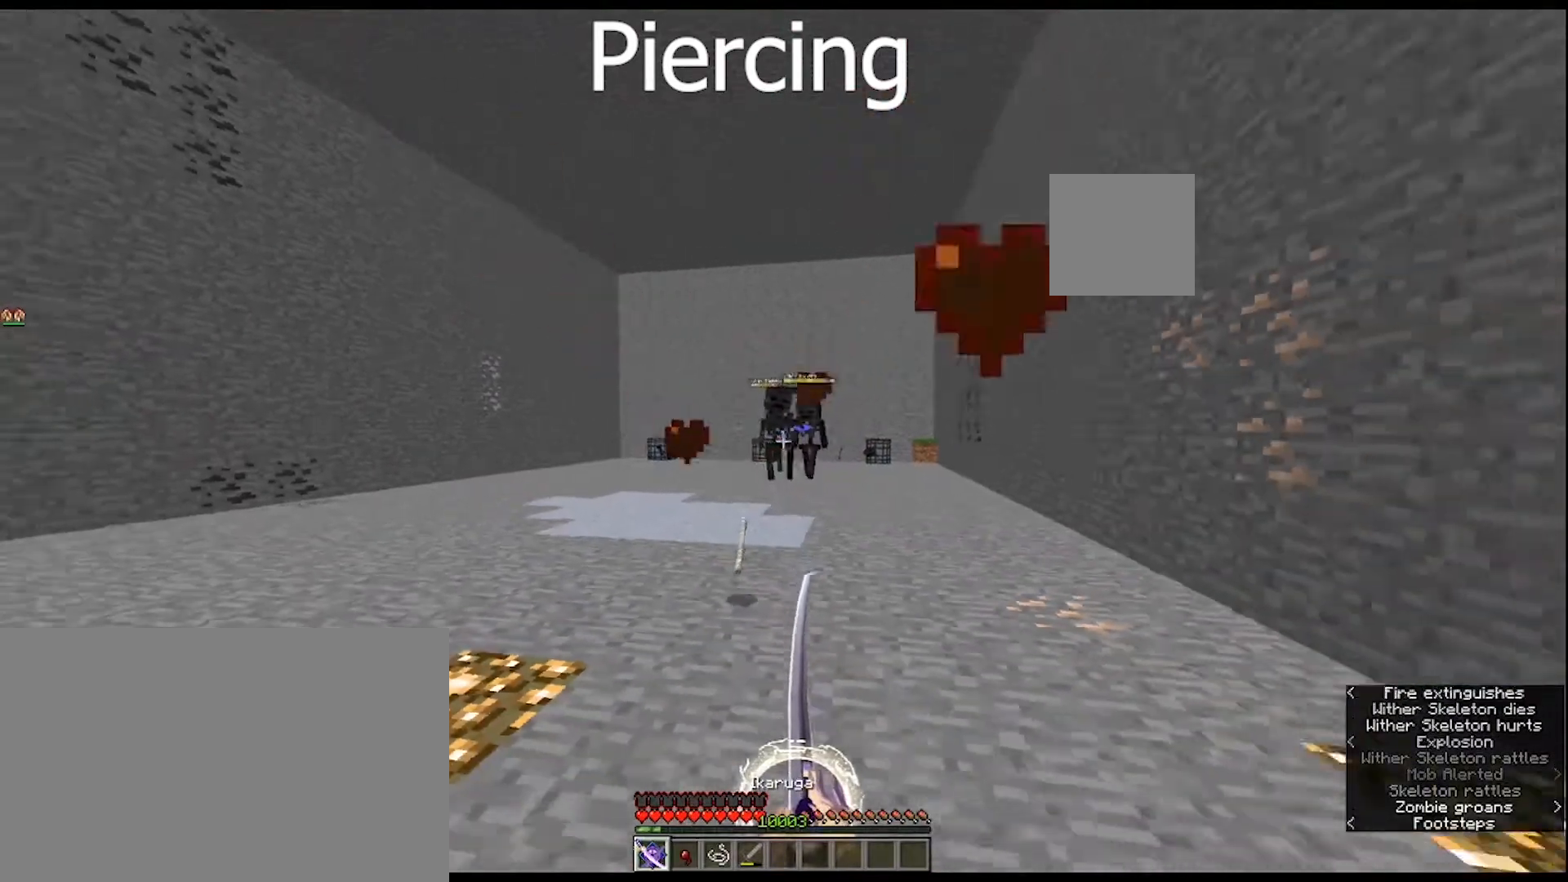
{"keys": ["s"], "mouse": [], "mouse_move": "still", "events": [[133, "r", "up"], [333, "r", "down"], [467, "r", "up"]]}
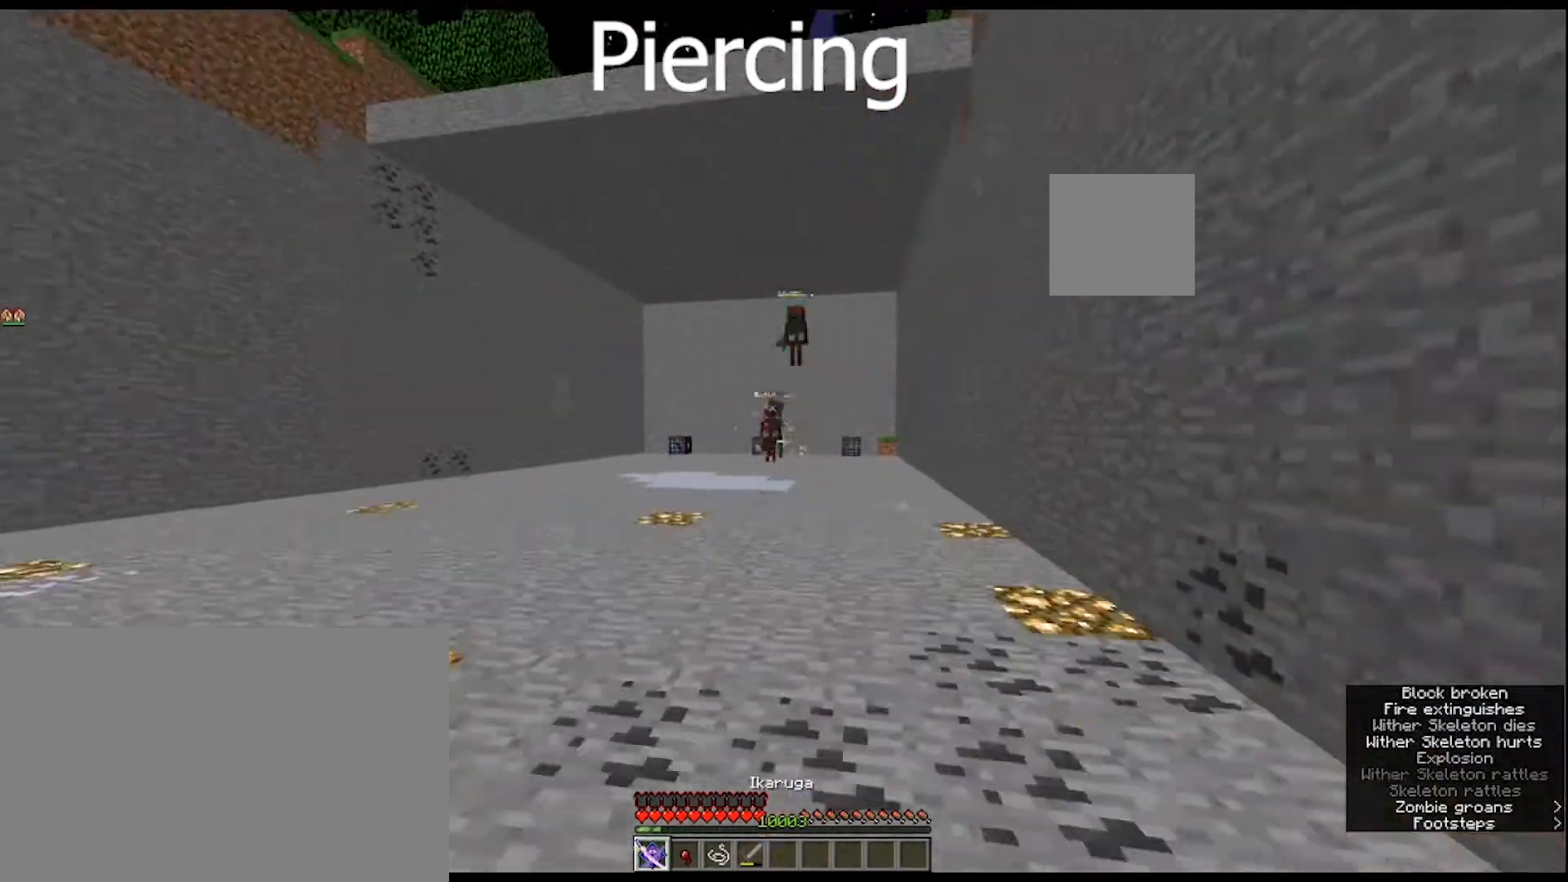
{"keys": ["s"], "mouse": [], "mouse_move": "still", "events": []}
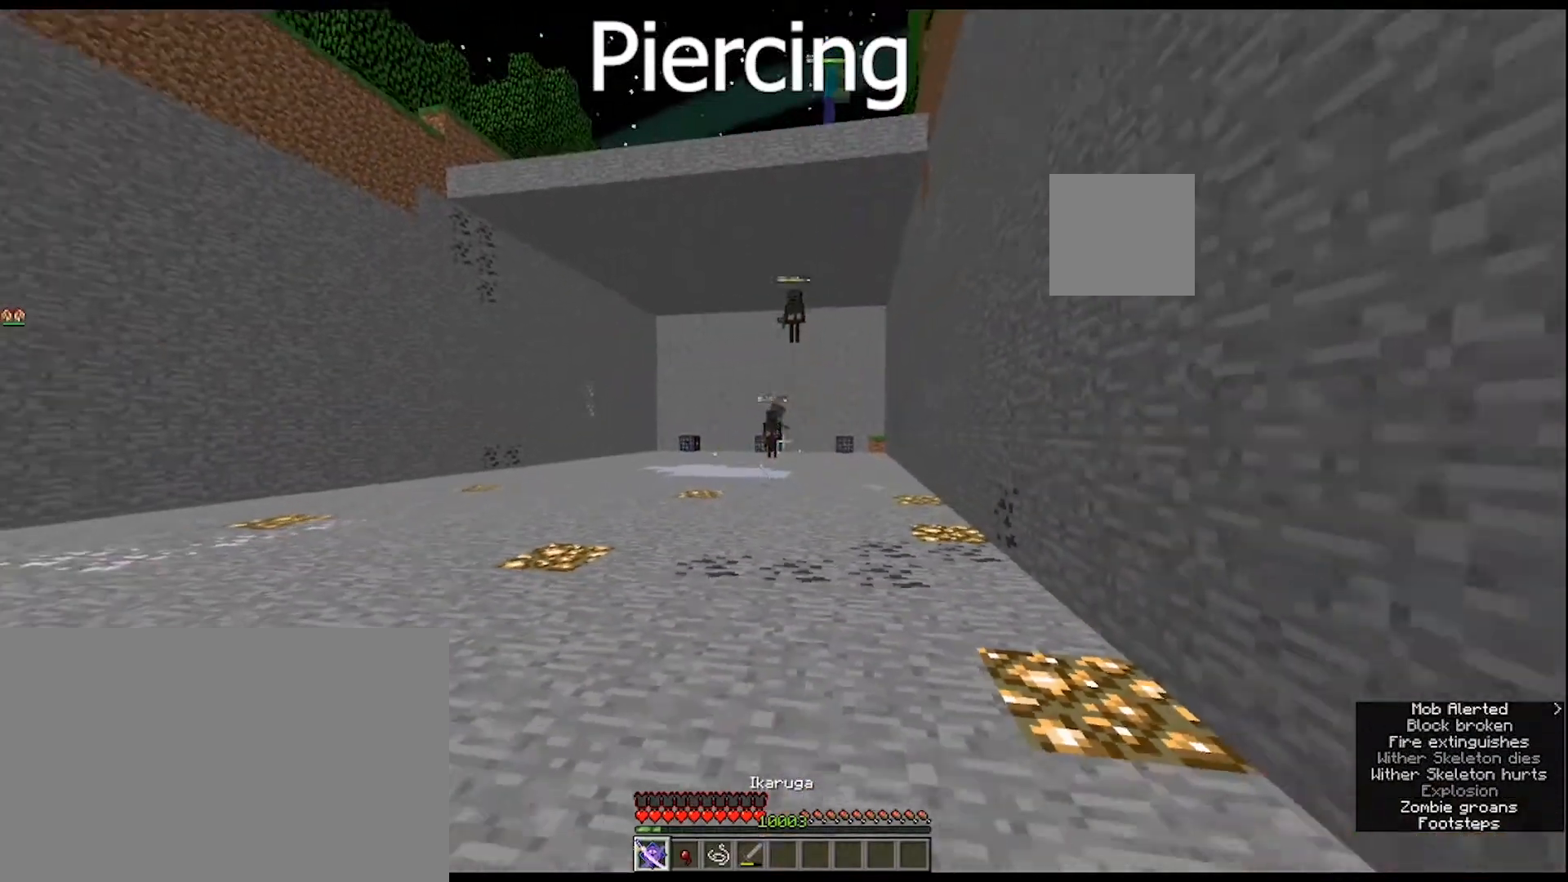
{"keys": ["w"], "mouse": [], "mouse_move": "still", "events": [[133, "s", "up"], [267, "w", "down"]]}
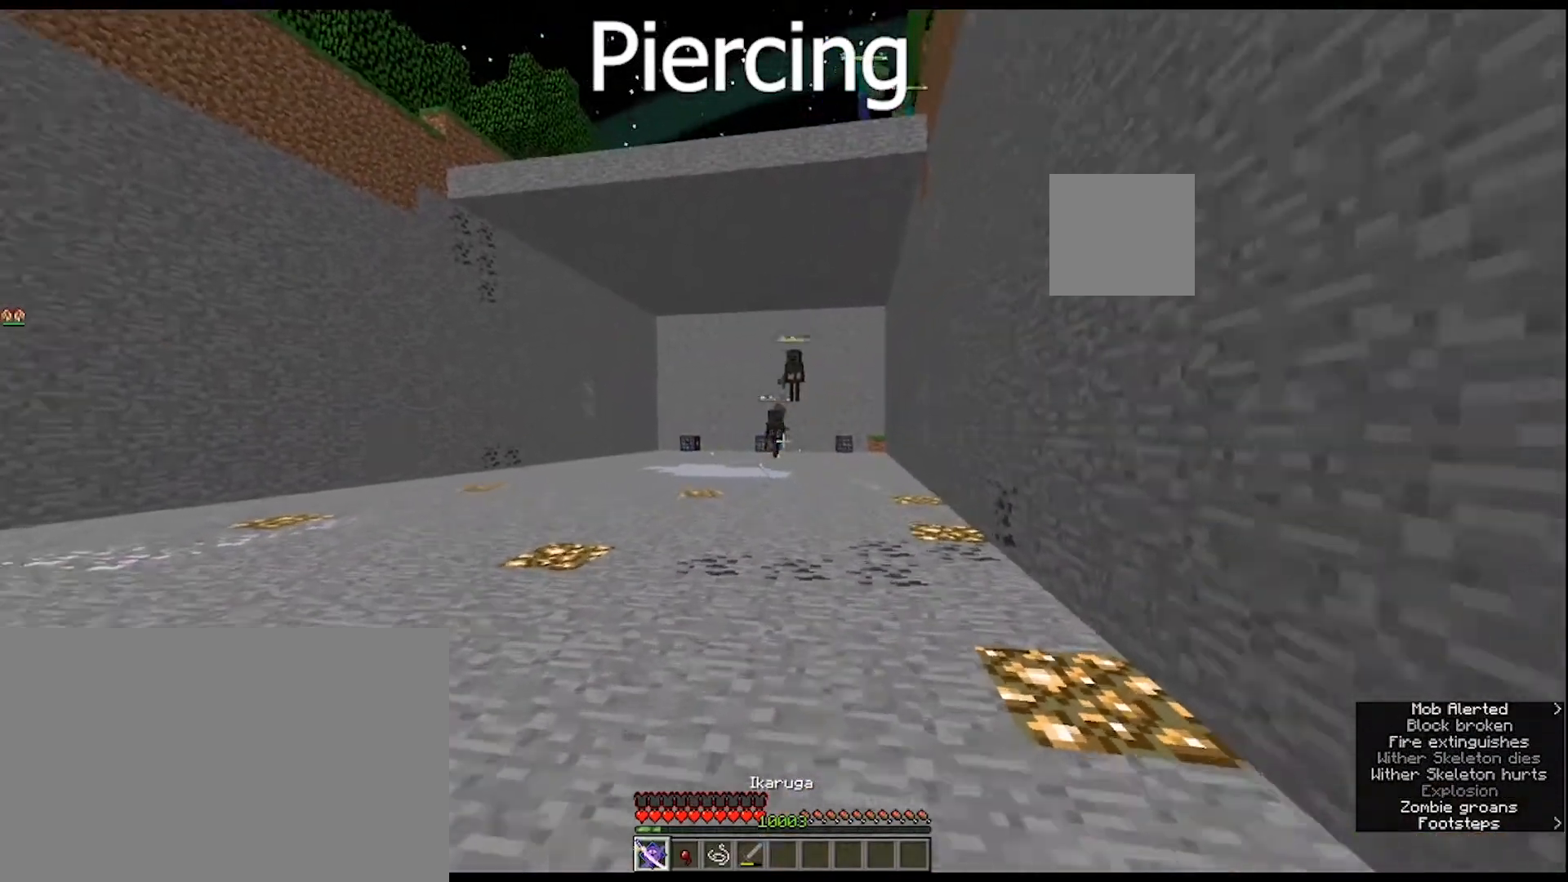
{"keys": [], "mouse": [], "mouse_move": "still", "events": [[500, "w", "up"]]}
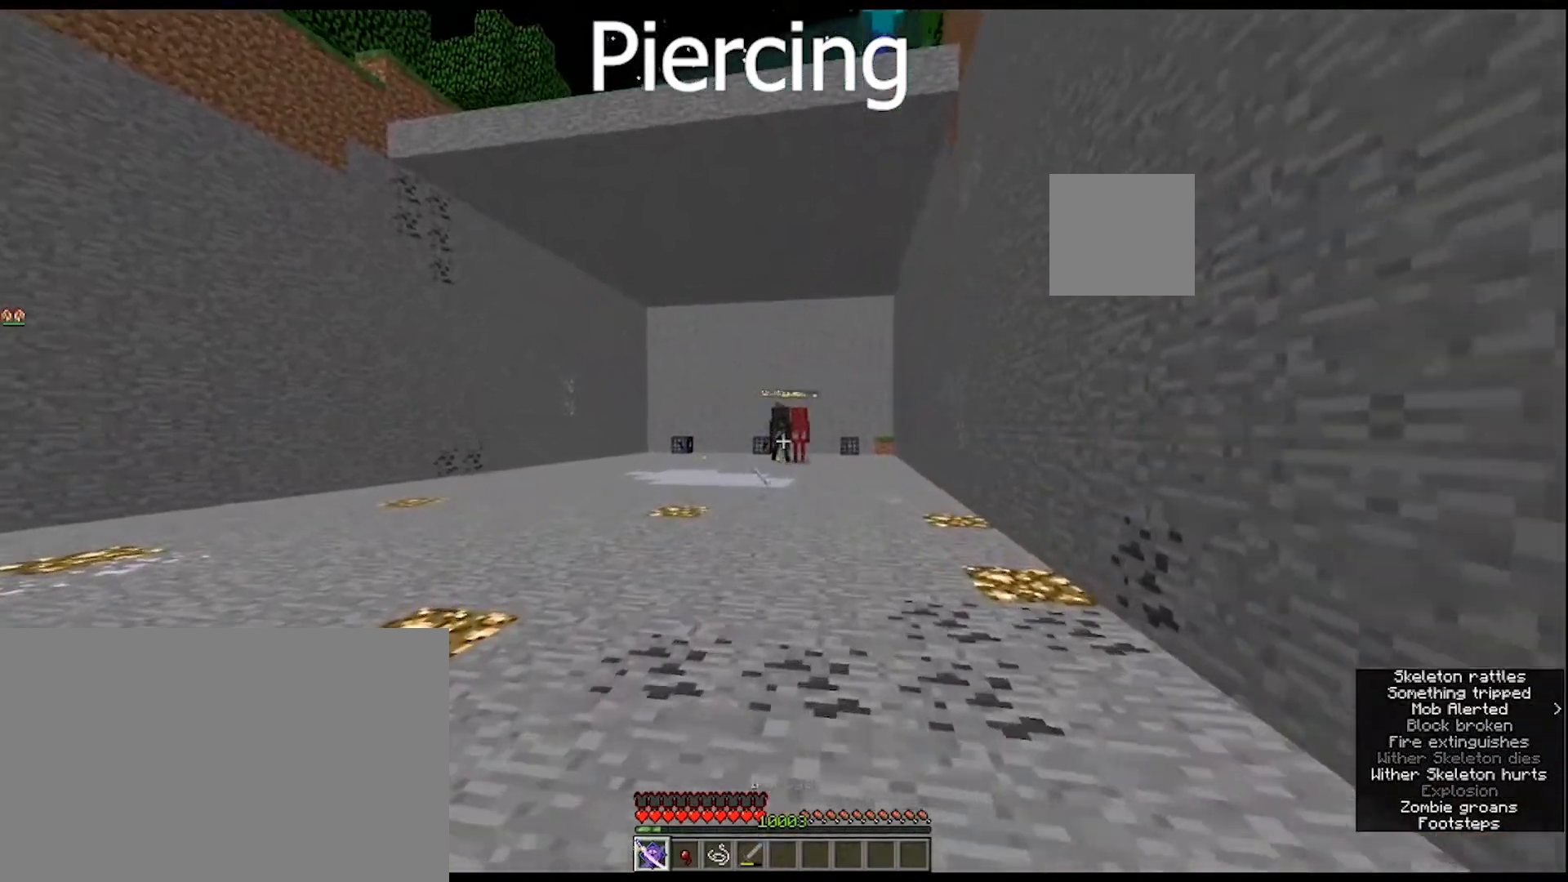
{"keys": ["w"], "mouse": [], "mouse_move": "left", "events": [[467, "w", "down"]]}
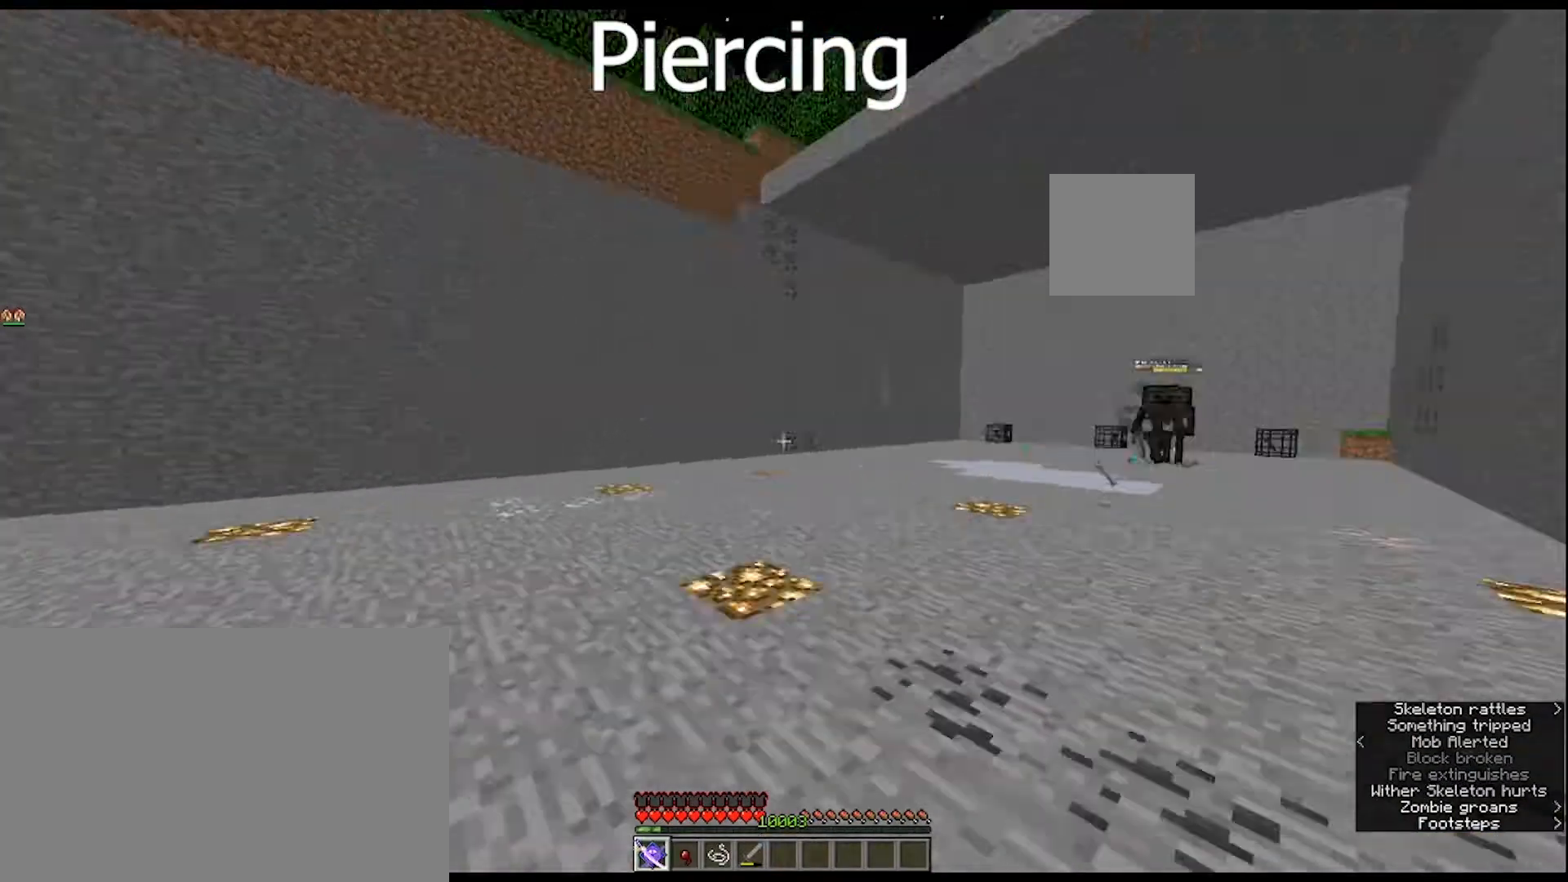
{"keys": ["ctrl", "w"], "mouse": [], "mouse_move": "up-right", "events": [[400, "ctrl", "down"]]}
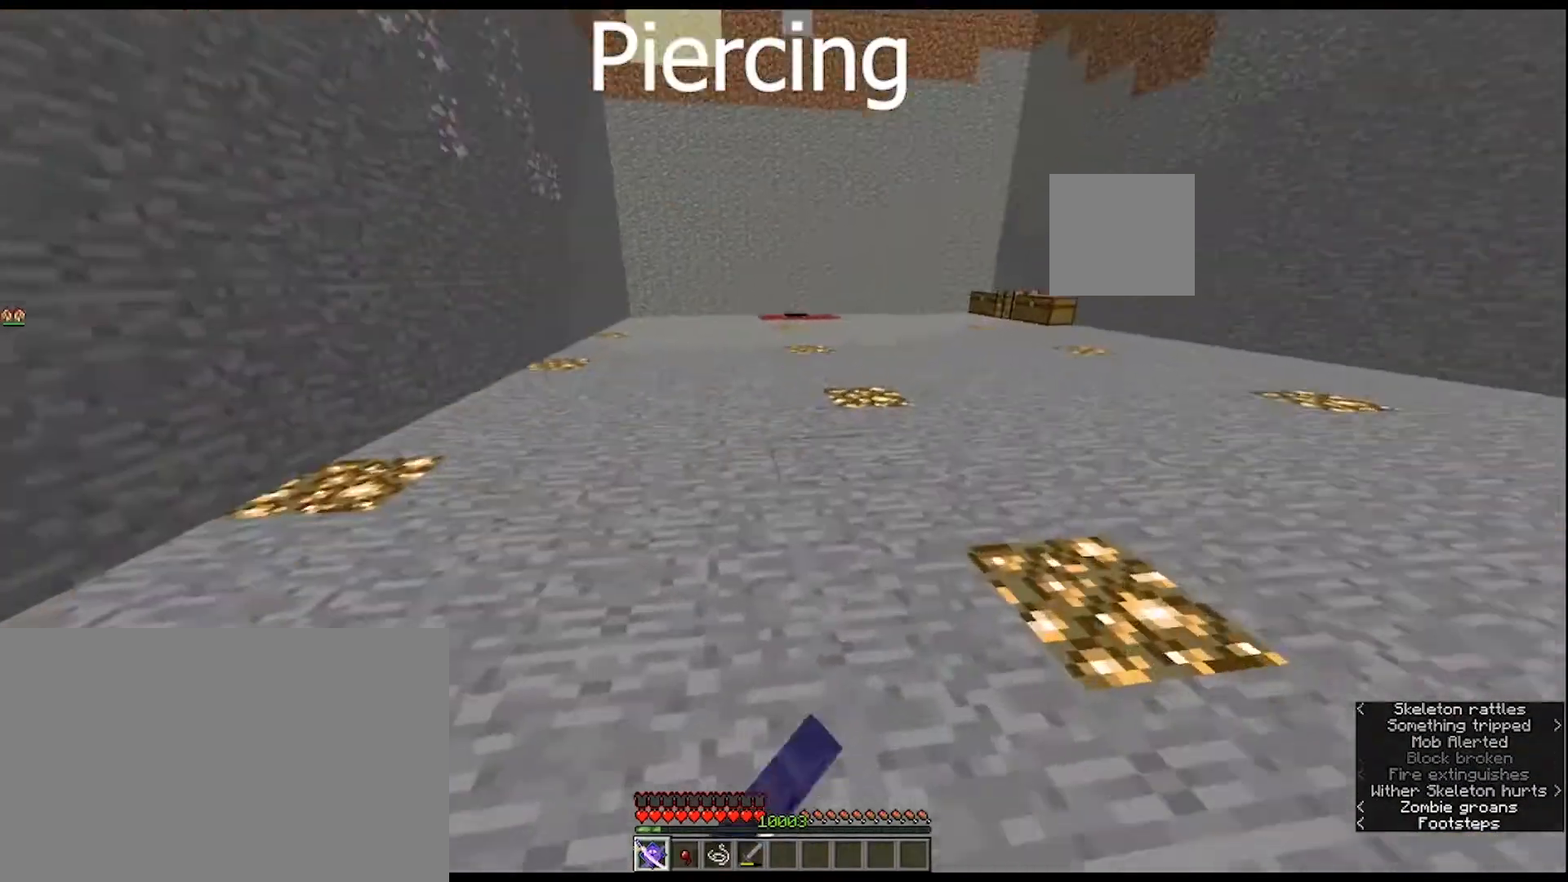
{"keys": ["ctrl", "w"], "mouse": [], "mouse_move": "still", "events": []}
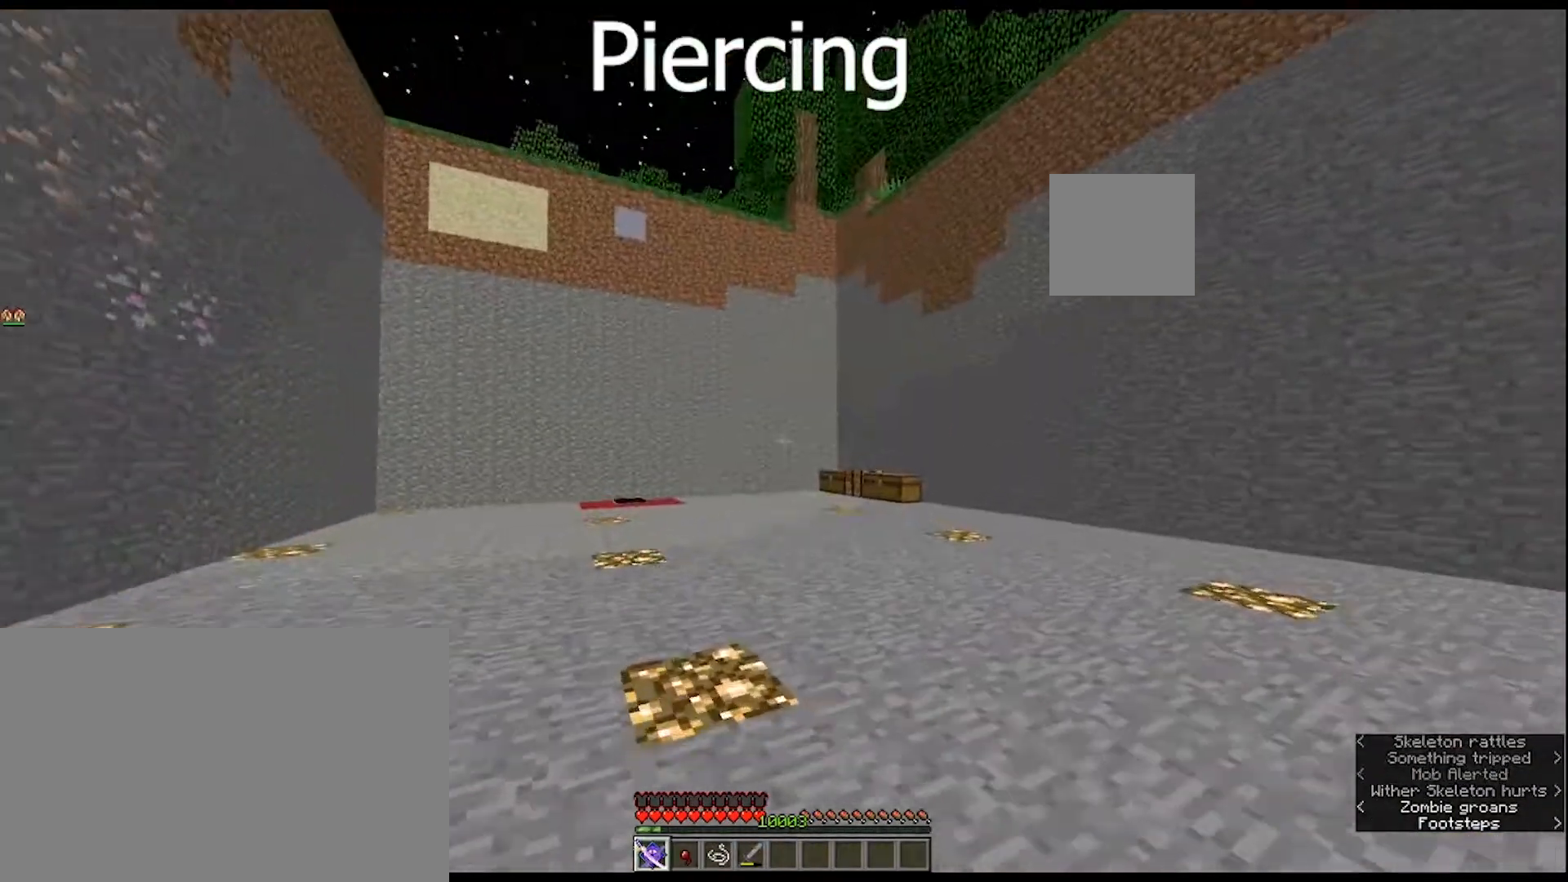
{"keys": ["ctrl", "w"], "mouse": [], "mouse_move": "still", "events": [[333, "mouse_wheel", "down"], [400, "mouse_wheel", "up"]]}
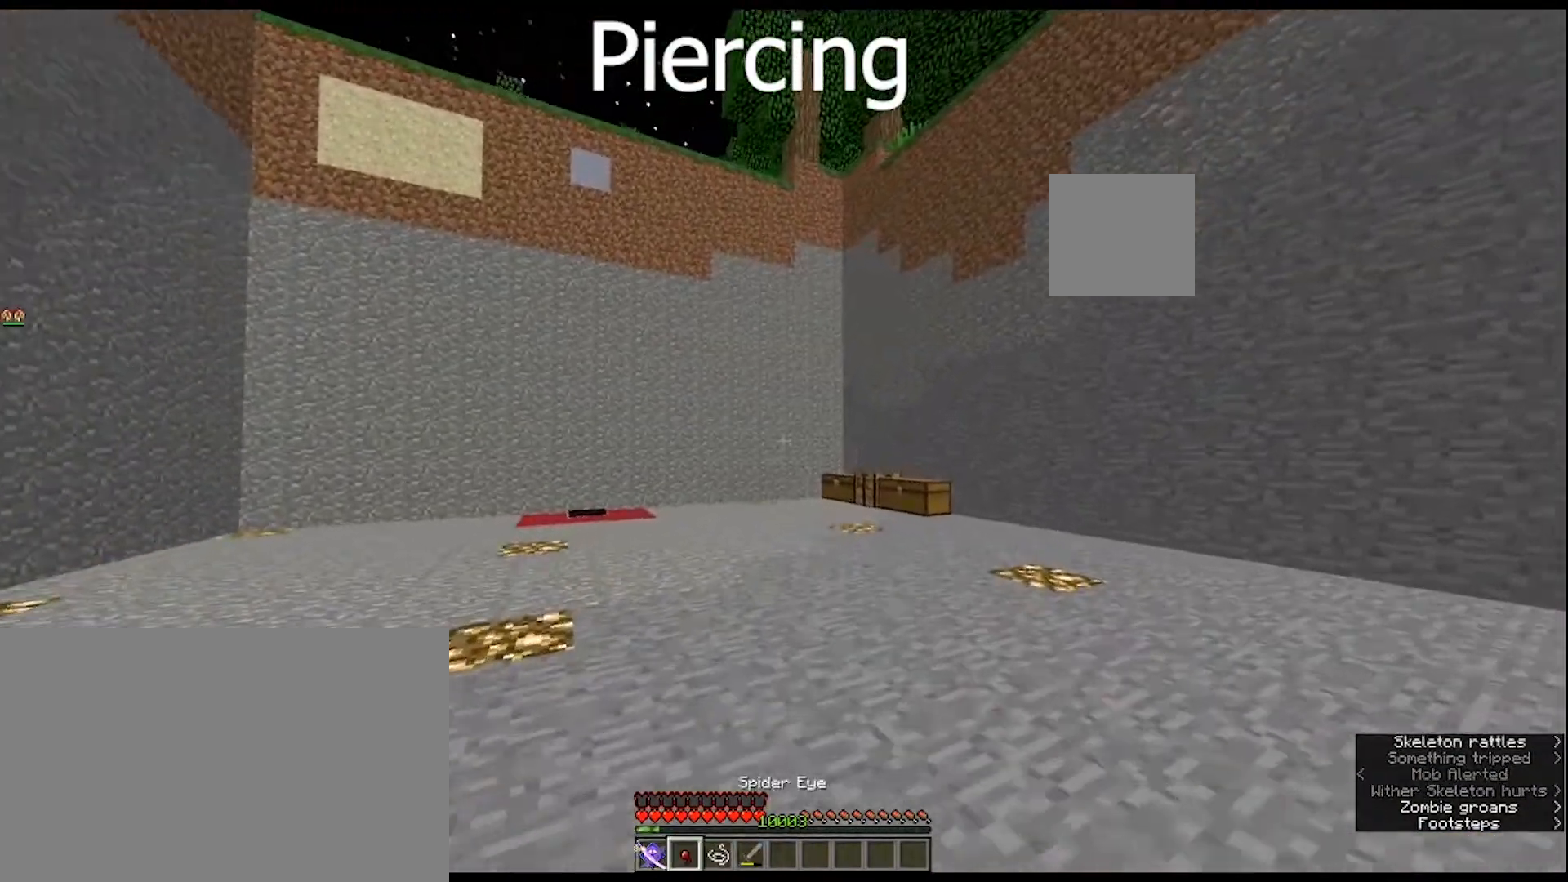
{"keys": ["w"], "mouse": [], "mouse_move": "still", "events": [[267, "ctrl", "up"]]}
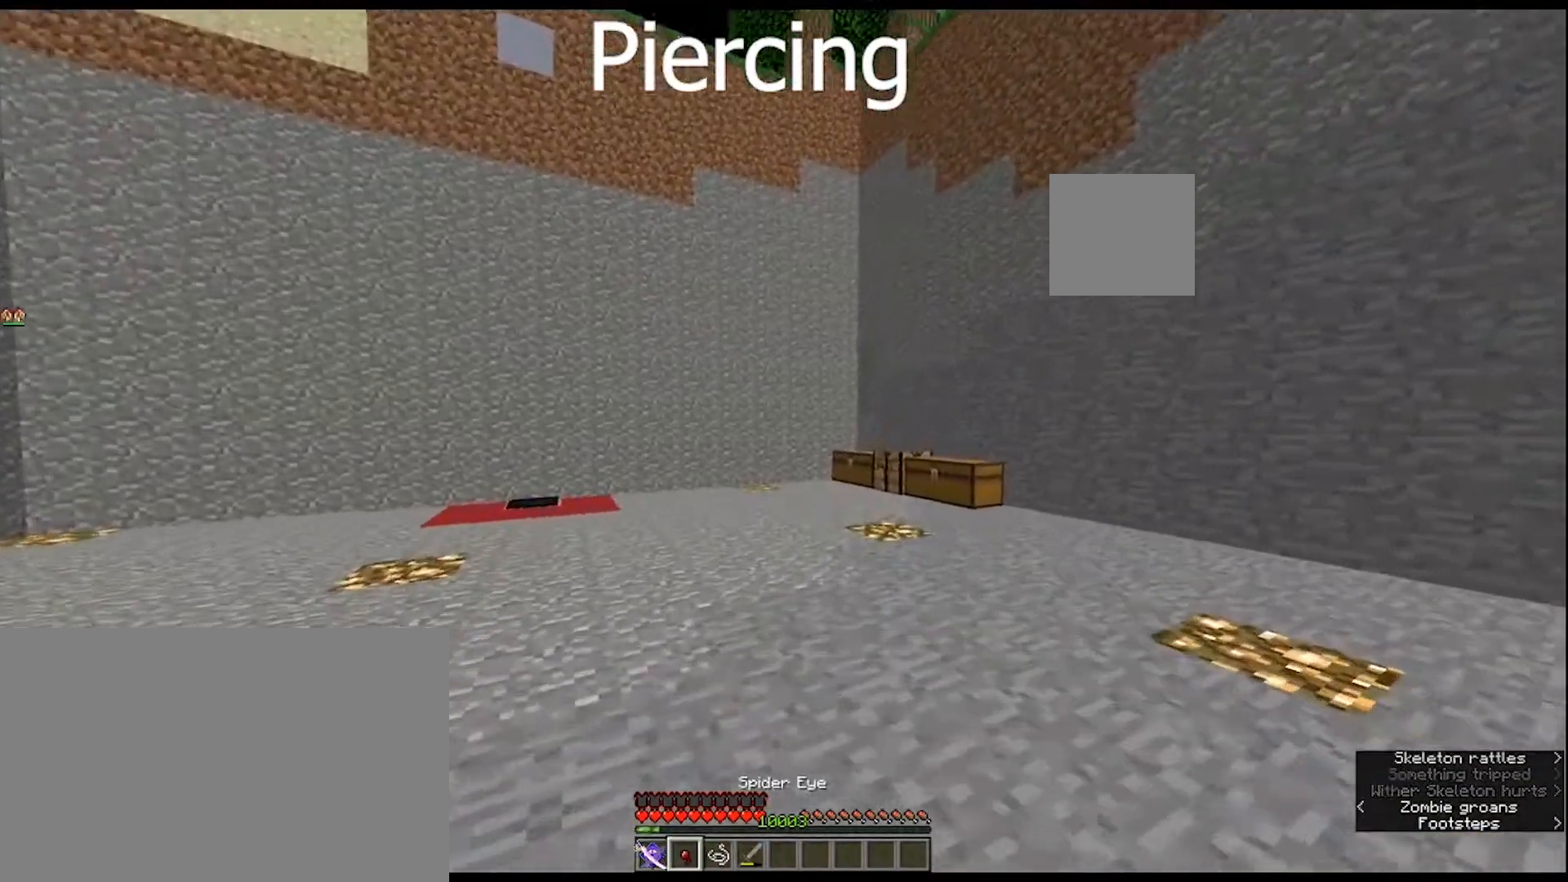
{"keys": ["w"], "mouse": [], "mouse_move": "still", "events": []}
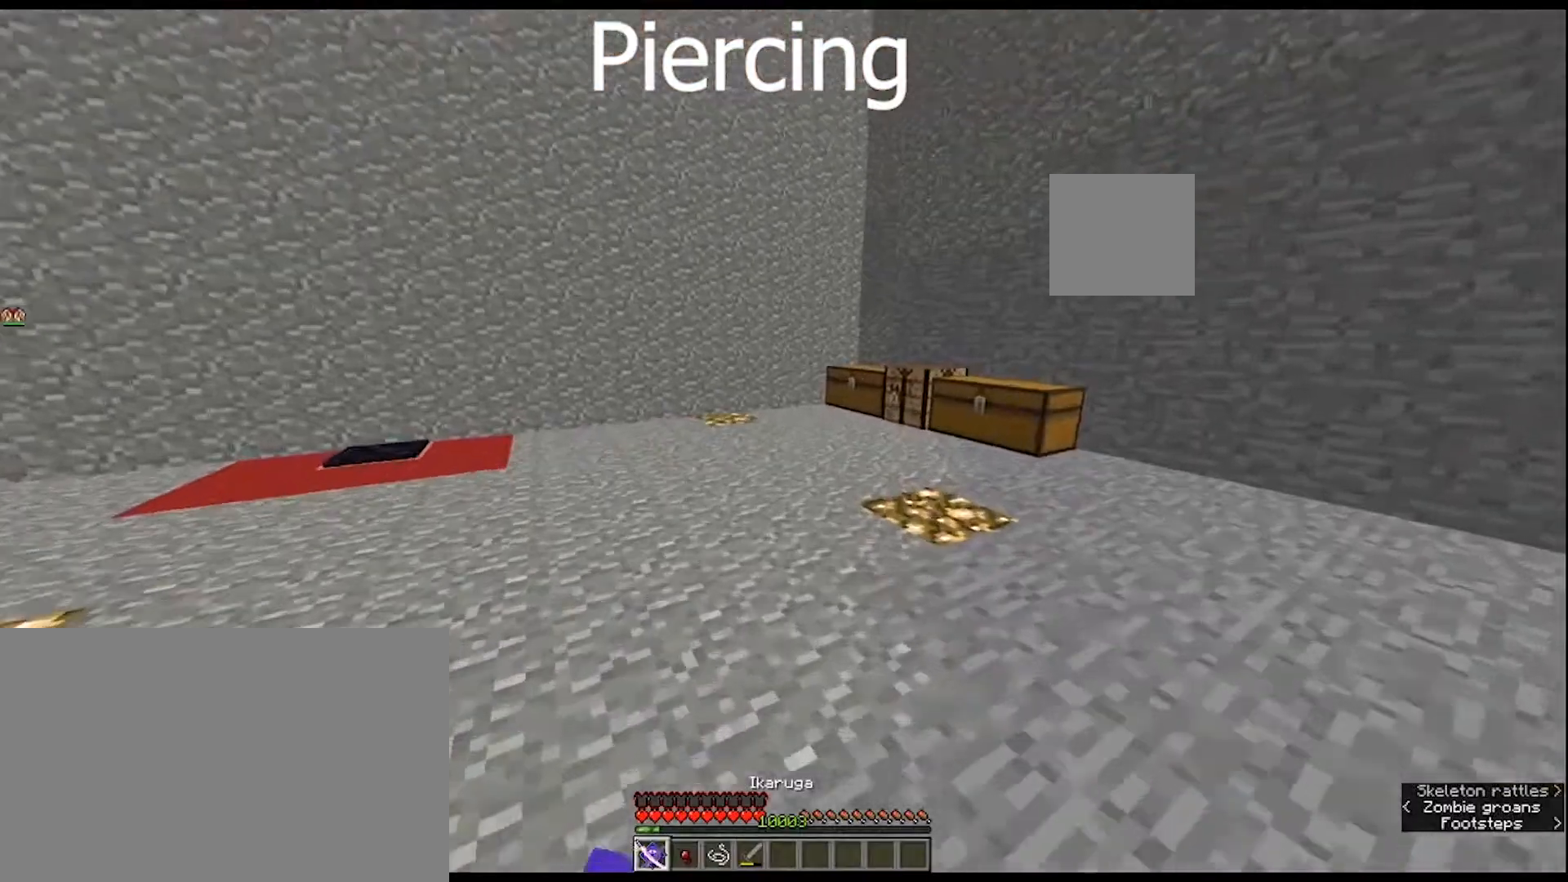
{"keys": ["w"], "mouse": [], "mouse_move": "still", "events": []}
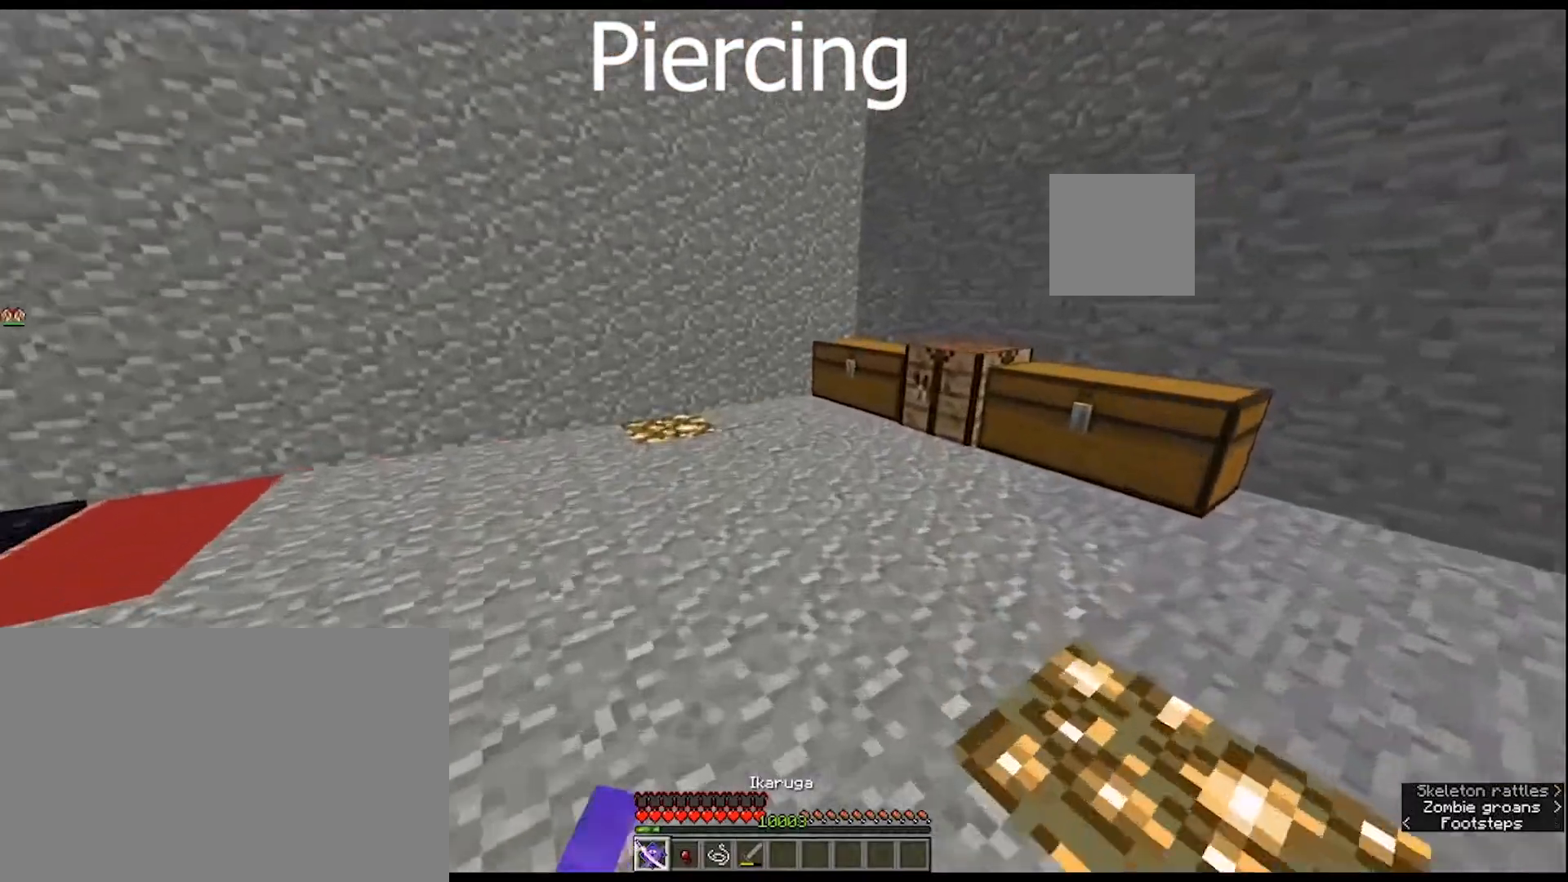
{"keys": [], "mouse": [], "mouse_move": "still", "events": [[267, "q", "down"], [400, "w", "up"], [433, "q", "up"]]}
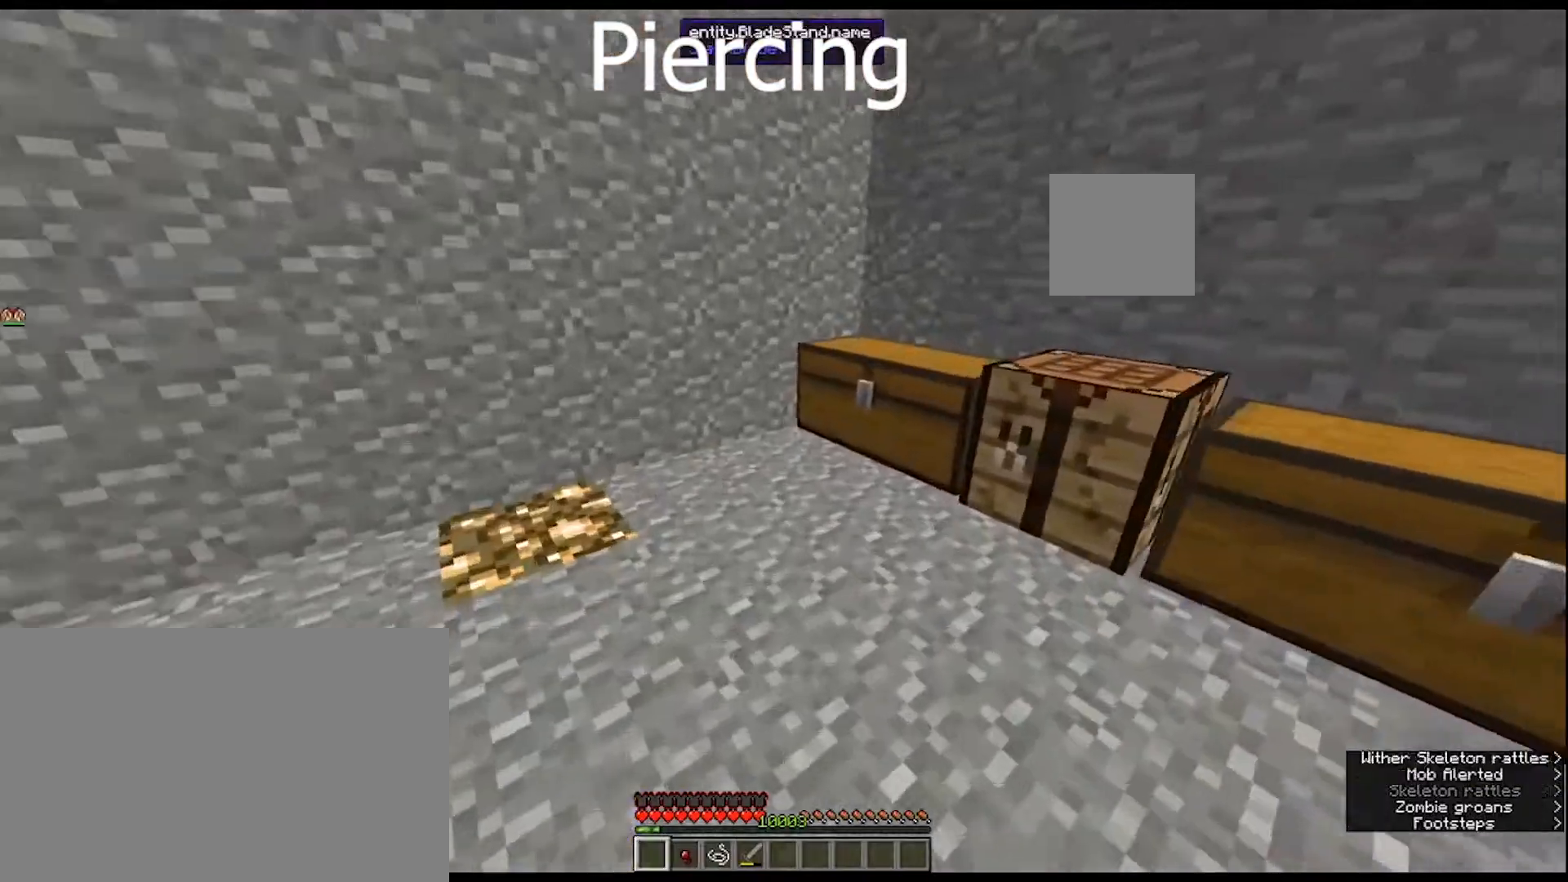
{"keys": ["w"], "mouse": [], "mouse_move": "still", "events": [[333, "w", "down"]]}
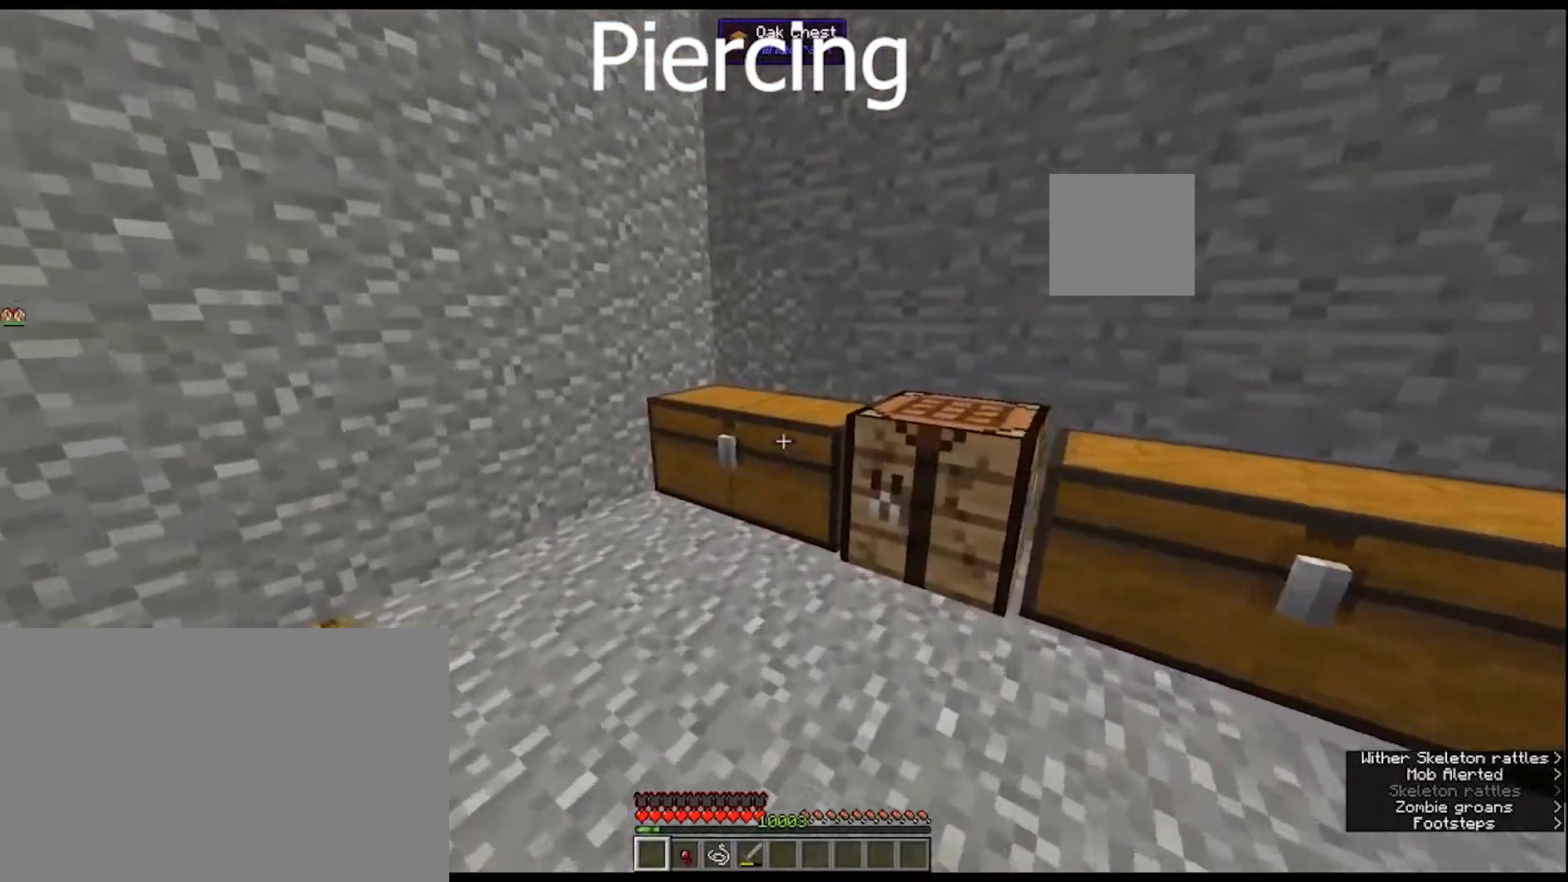
{"keys": [], "mouse": [], "mouse_move": "still", "events": [[200, "w", "up"], [233, "mouse_right", "down"], [400, "mouse_right", "up"]]}
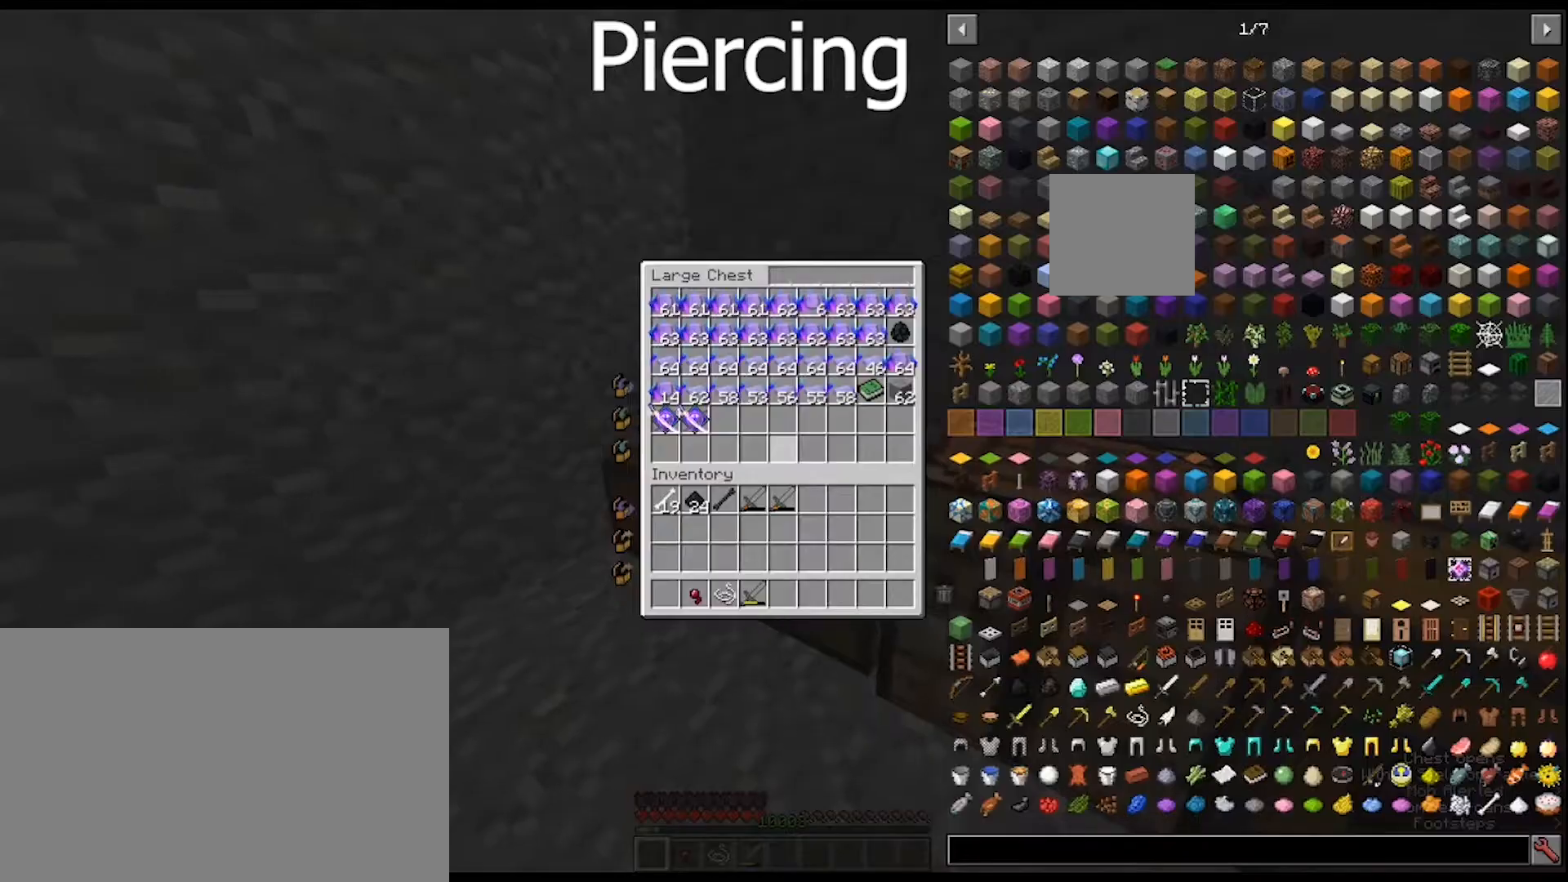
{"keys": [], "mouse": [], "mouse_move": "up-right", "events": []}